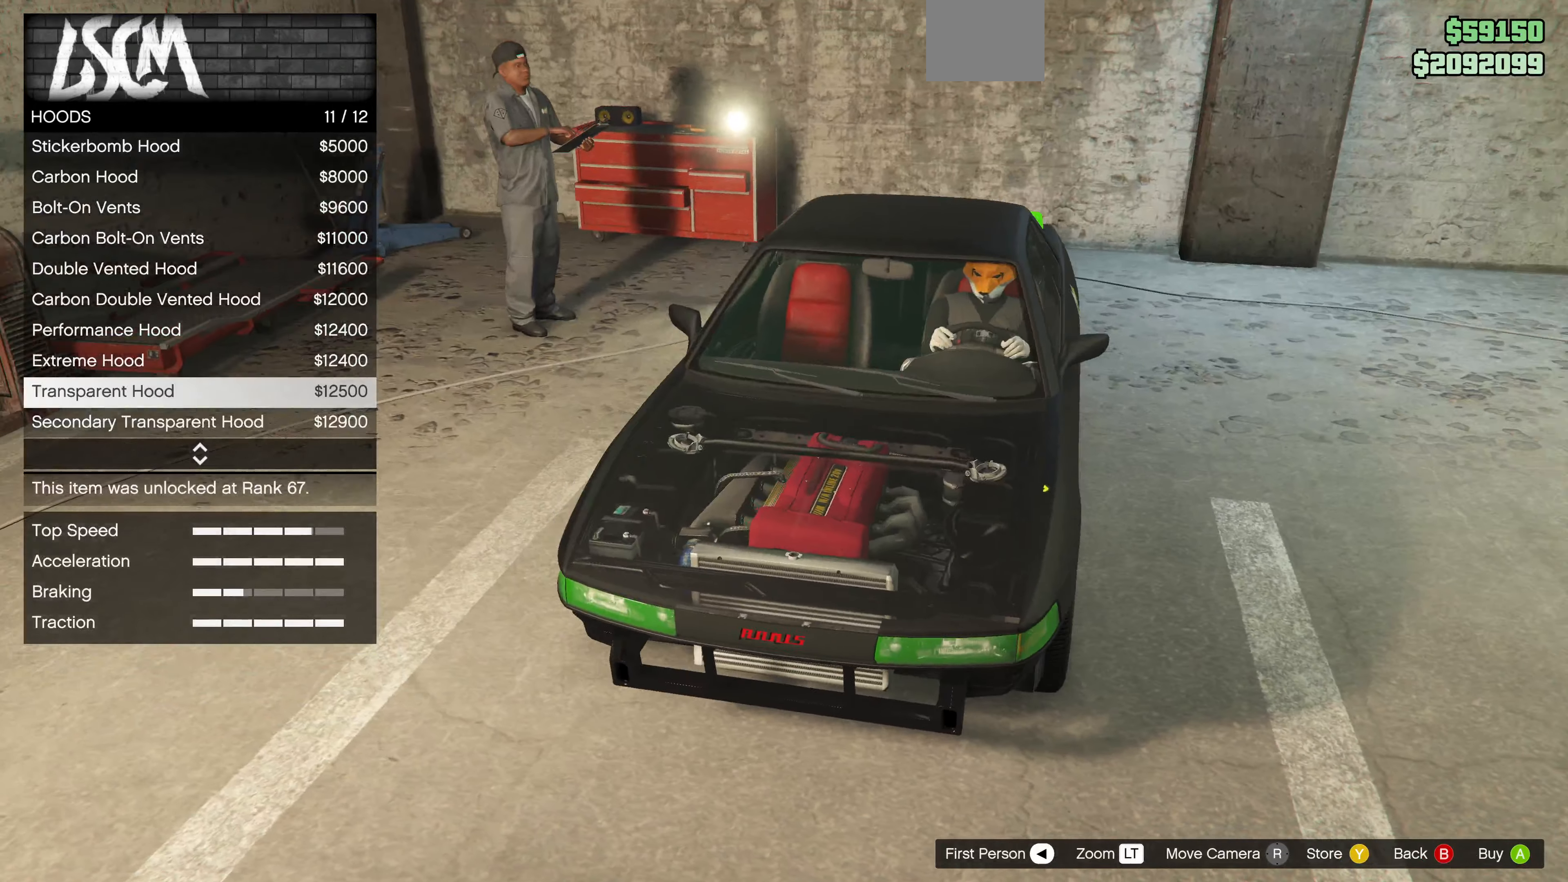
Gameplay with a controller (PlayStation layout); each line is a JSON object with the inputs held at the frame after it. "events" lists button and stick changes between this image and that frame as [ms after this image, input, new state], when the widget could be followed in between.
{"buttons": [], "left_stick": "center", "right_stick": "center", "events": [[33, "right_stick", "down-right"], [400, "right_stick", "center"]]}
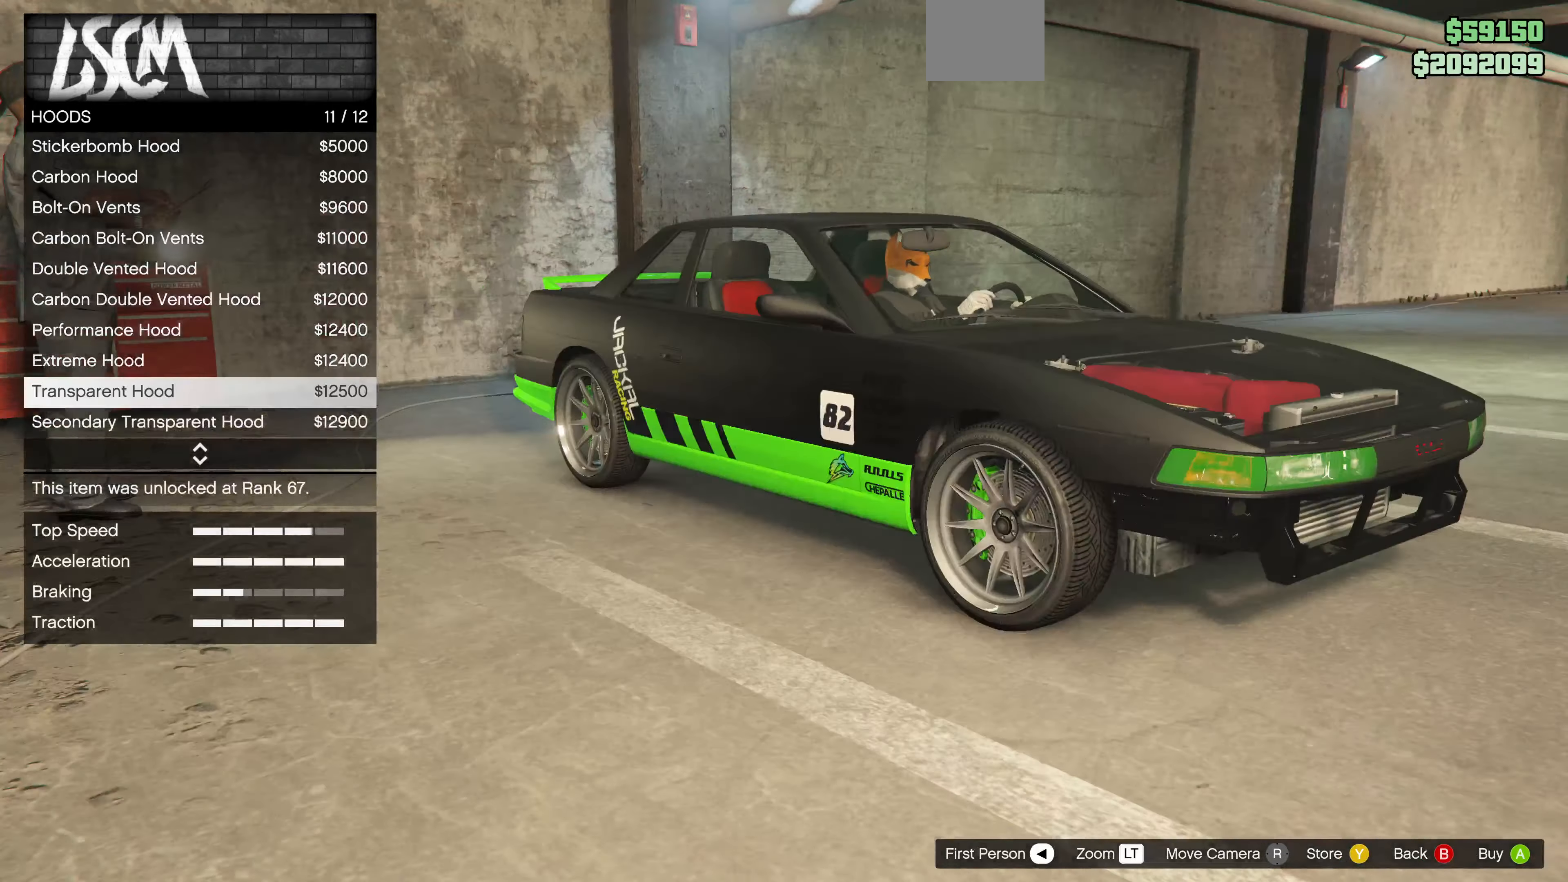
{"buttons": [], "left_stick": "center", "right_stick": "up-right", "events": [[433, "right_stick", "up-right"]]}
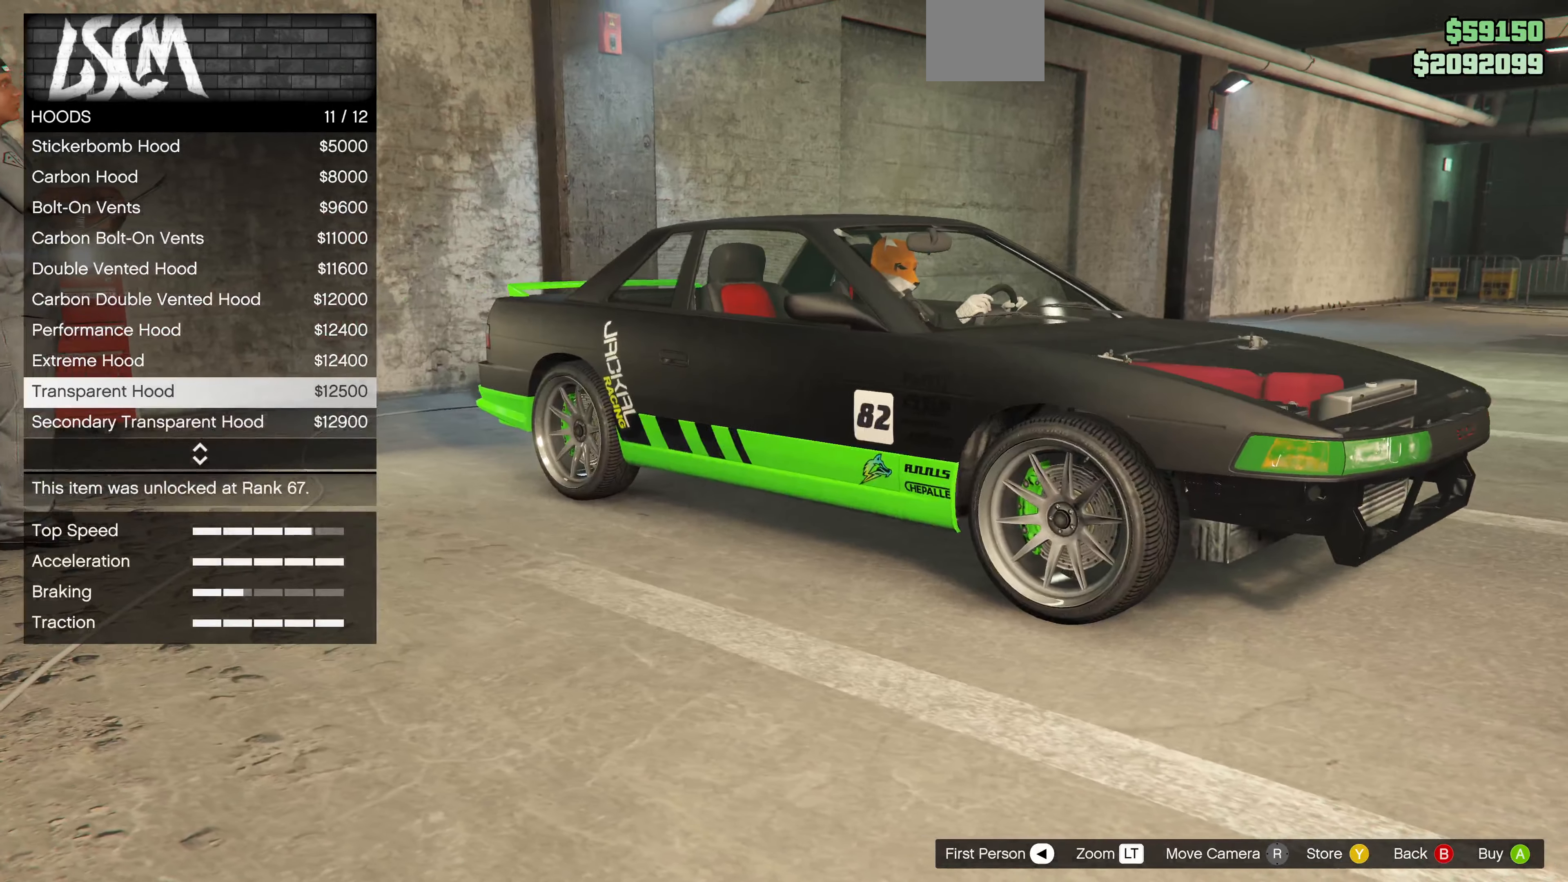
{"buttons": ["DPAD_DOWN"], "left_stick": "center", "right_stick": "up-left", "events": [[66, "right_stick", "up-left"], [233, "DPAD_DOWN", "down"], [333, "DPAD_DOWN", "up"], [466, "DPAD_DOWN", "down"]]}
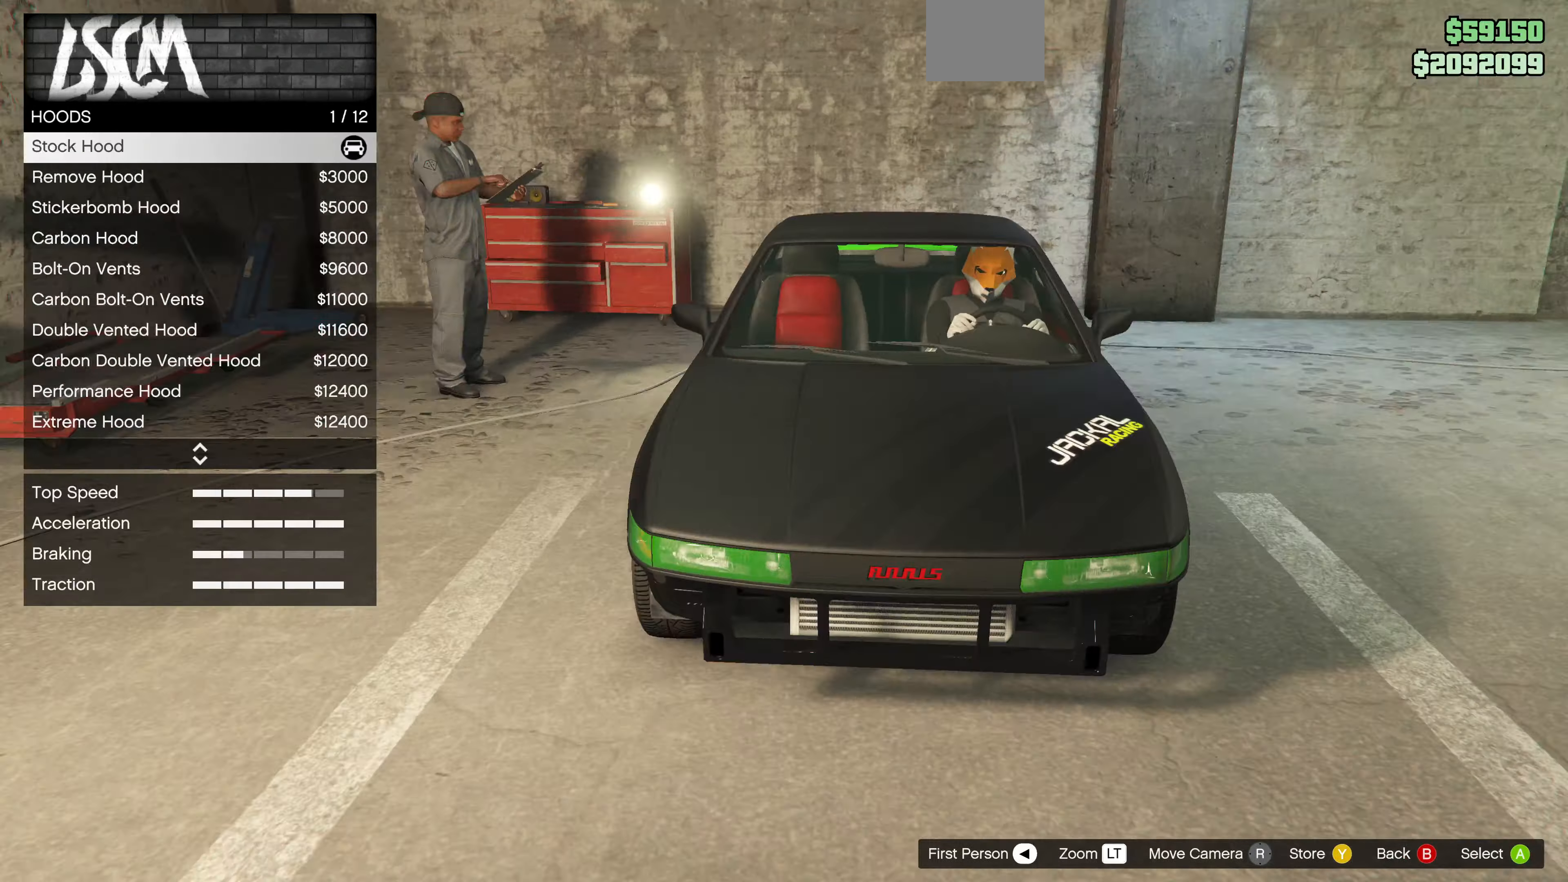
{"buttons": [], "left_stick": "center", "right_stick": "up-left", "events": [[66, "DPAD_DOWN", "up"], [233, "DPAD_DOWN", "down"], [300, "DPAD_DOWN", "up"]]}
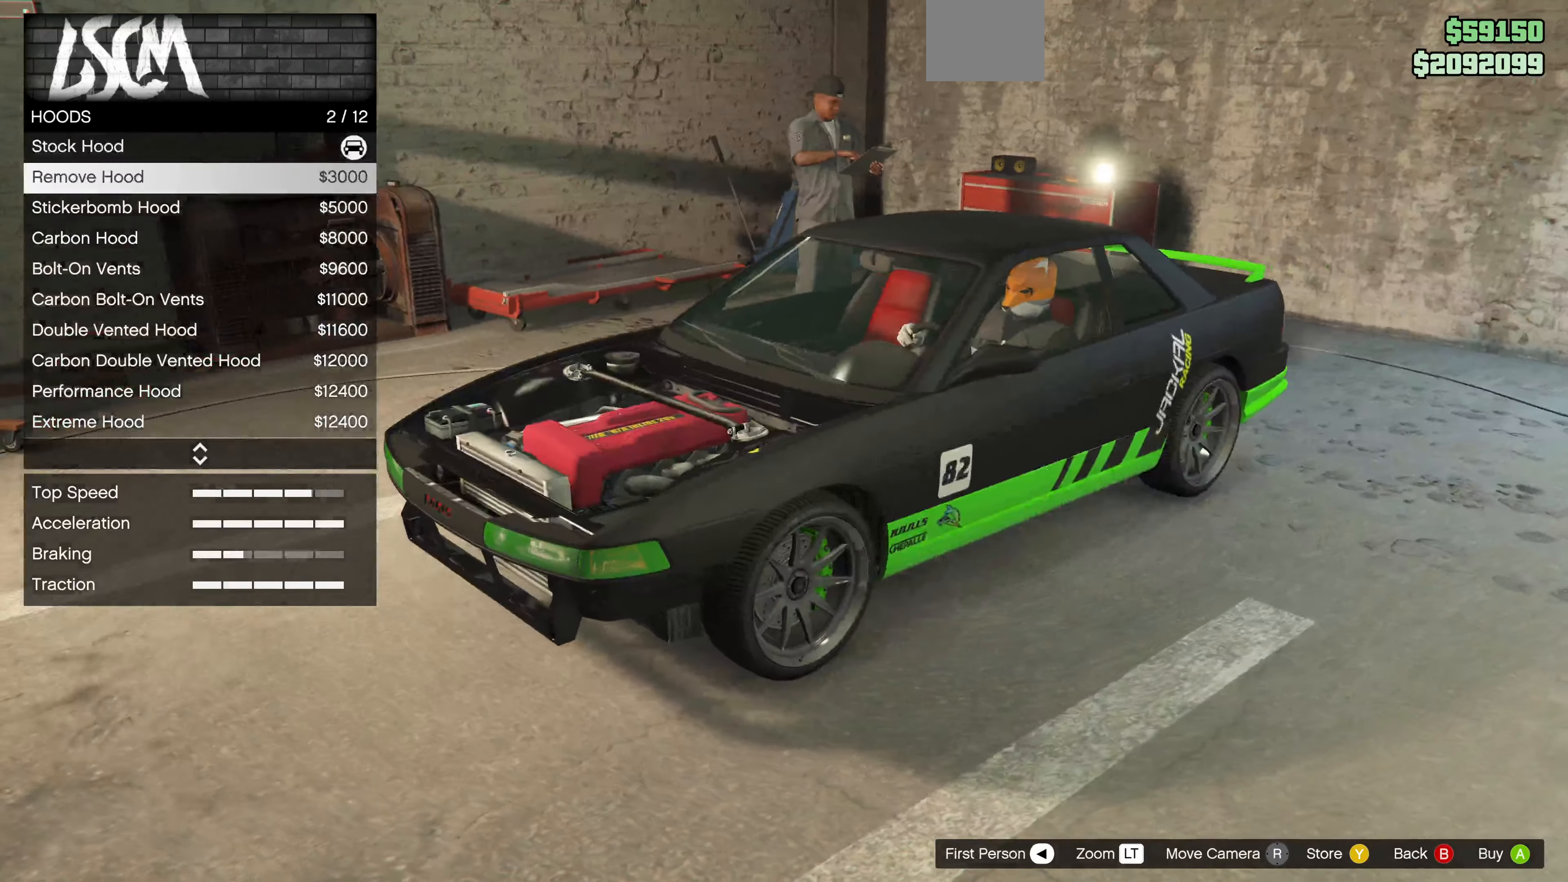
{"buttons": ["DPAD_UP"], "left_stick": "center", "right_stick": "center", "events": [[100, "DPAD_DOWN", "down"], [200, "right_stick", "left"], [233, "DPAD_DOWN", "up"], [366, "right_stick", "center"], [500, "DPAD_UP", "down"]]}
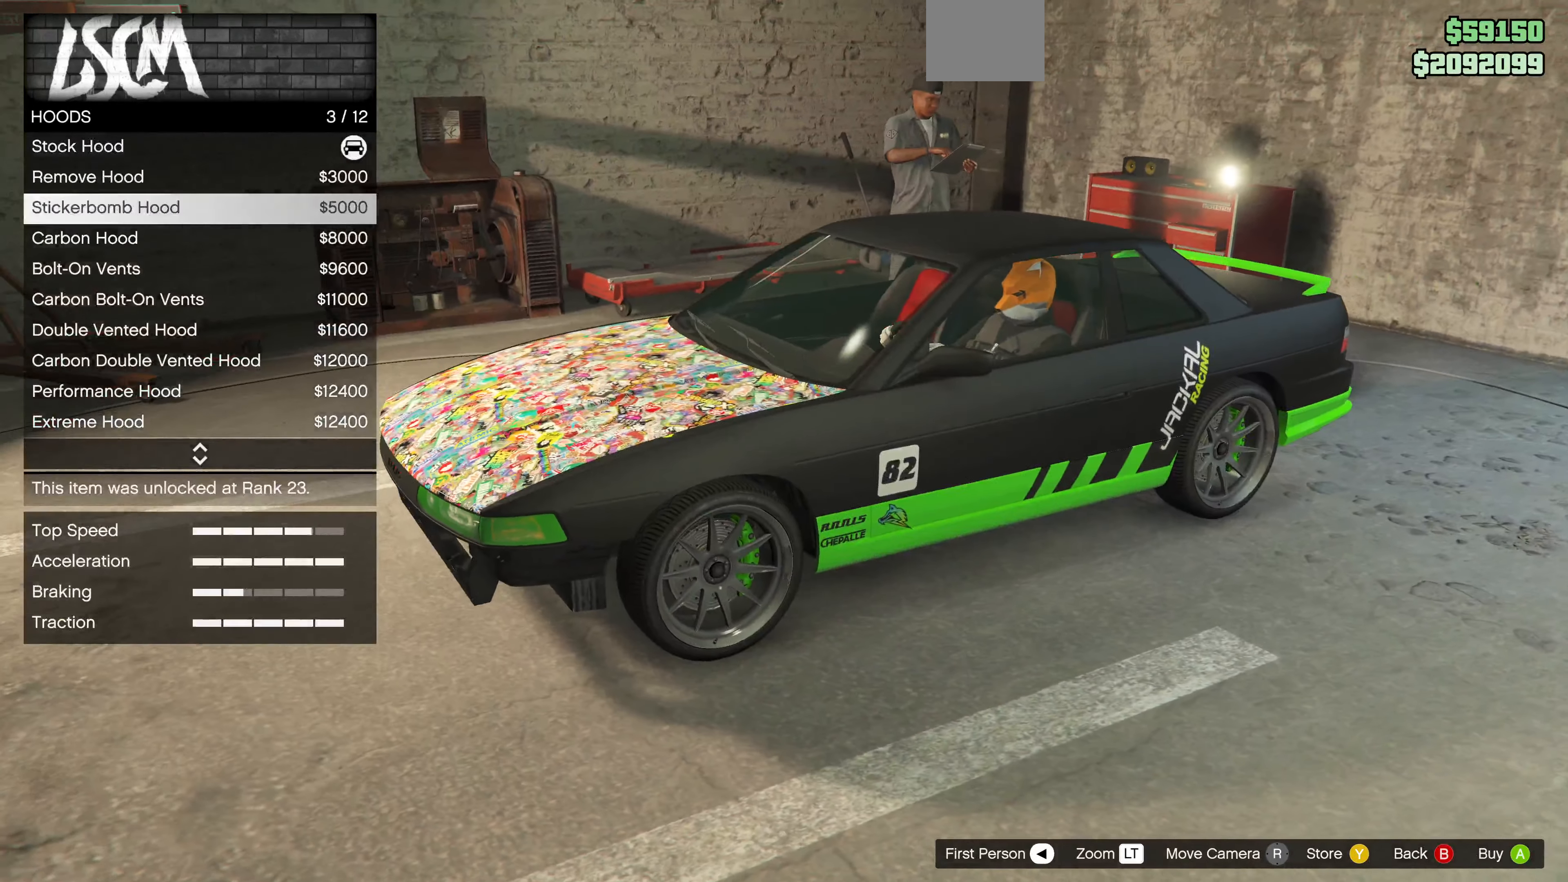
{"buttons": [], "left_stick": "center", "right_stick": "up-right", "events": [[66, "DPAD_UP", "up"], [433, "right_stick", "up-right"]]}
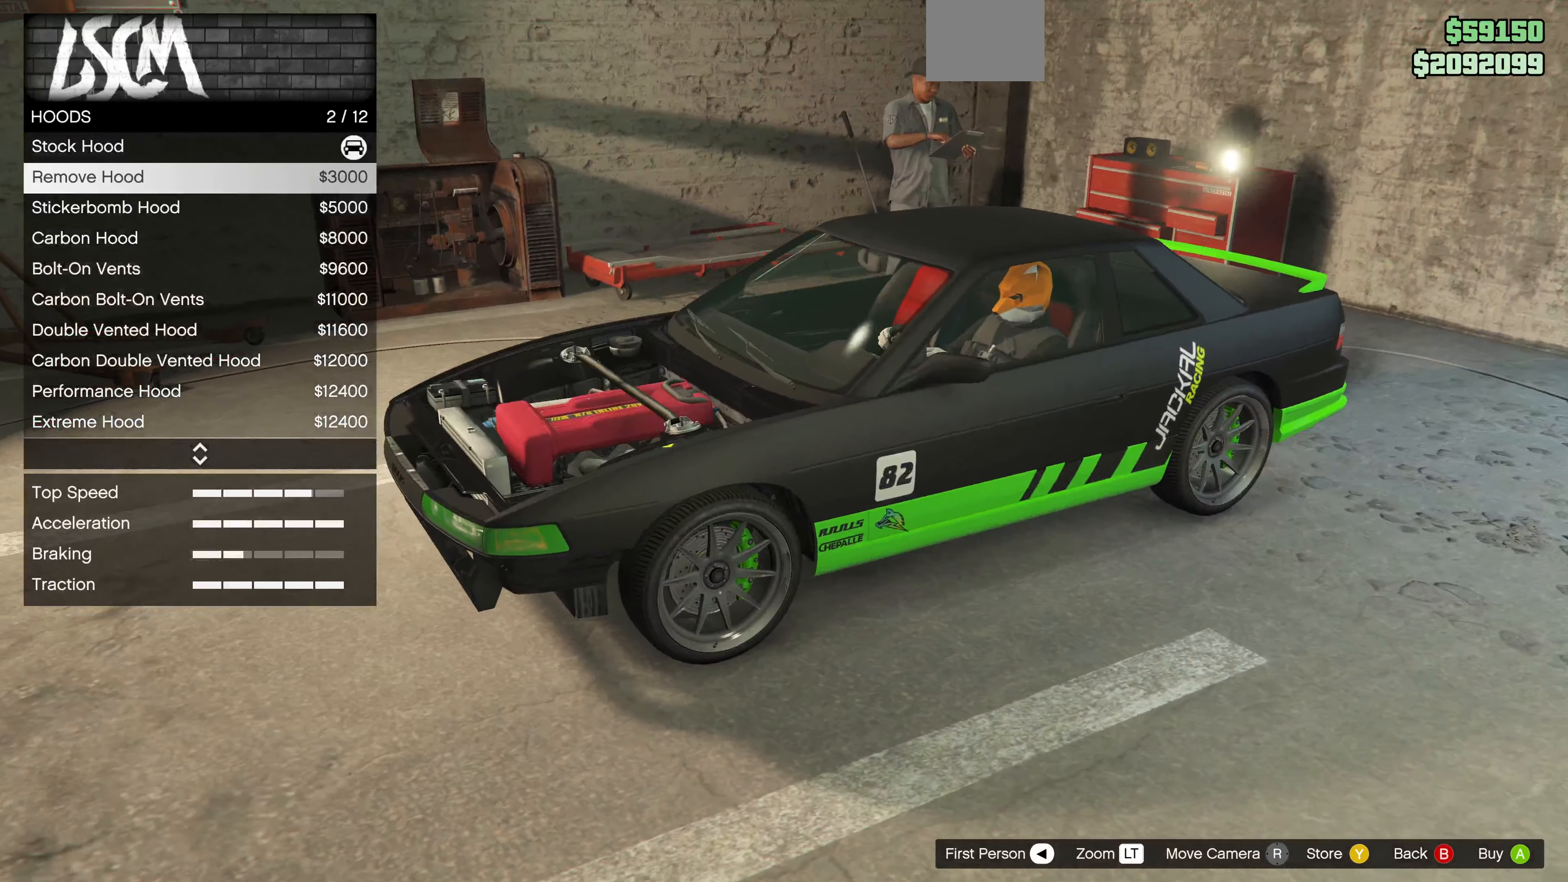
{"buttons": [], "left_stick": "center", "right_stick": "center", "events": [[33, "DPAD_UP", "down"], [100, "right_stick", "up"], [133, "DPAD_UP", "up"], [333, "DPAD_DOWN", "down"], [433, "DPAD_DOWN", "up"], [433, "right_stick", "center"]]}
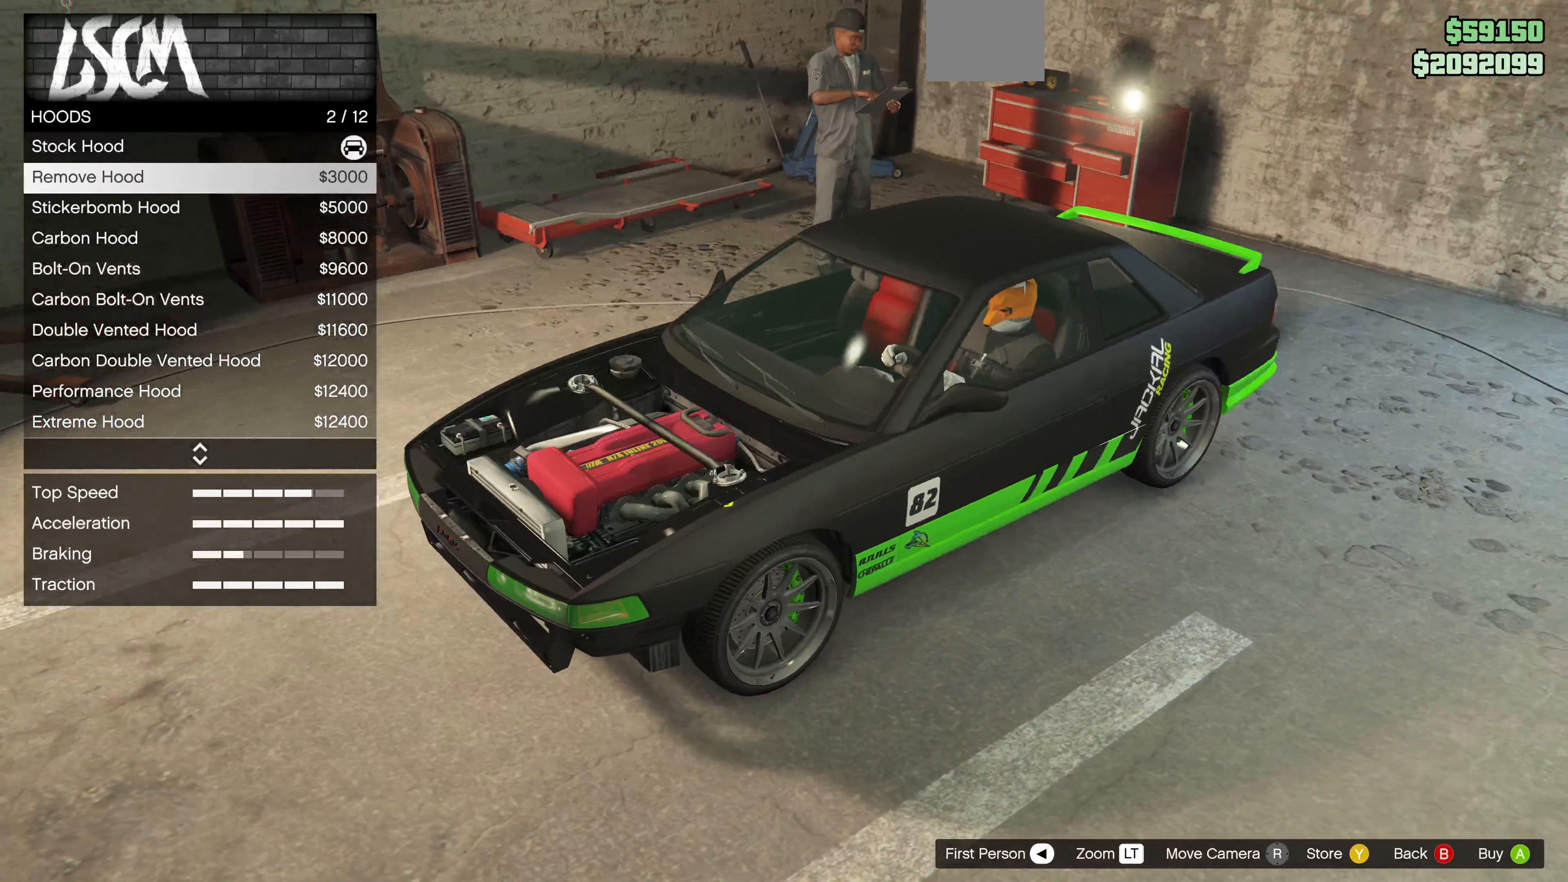
{"buttons": [], "left_stick": "center", "right_stick": "center", "events": [[100, "right_stick", "down-right"], [366, "right_stick", "center"]]}
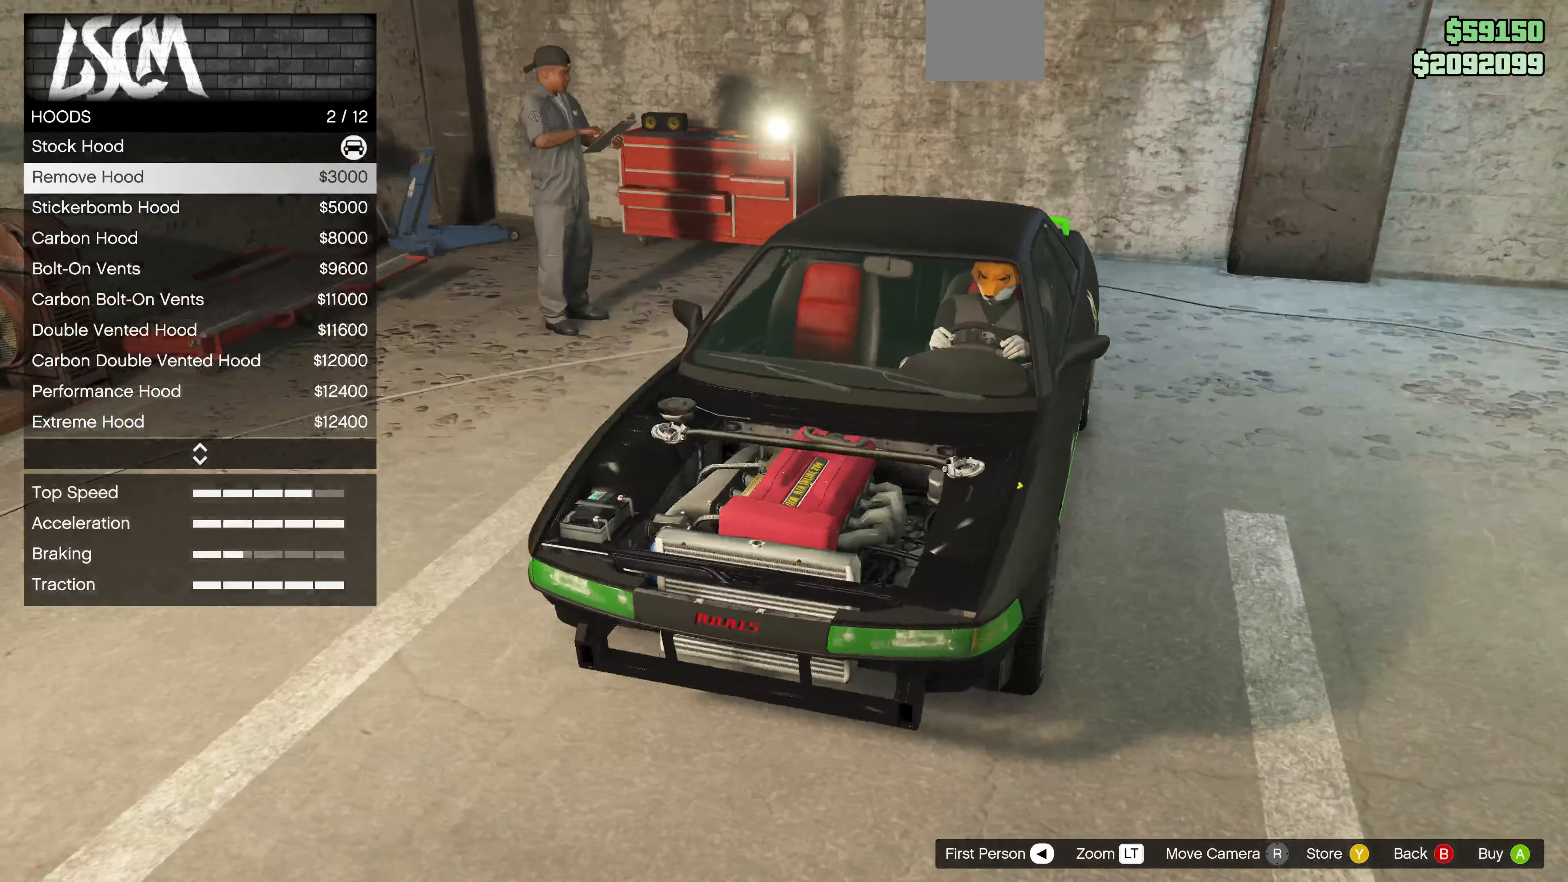
{"buttons": [], "left_stick": "center", "right_stick": "center", "events": [[133, "CROSS", "down"], [233, "CROSS", "up"]]}
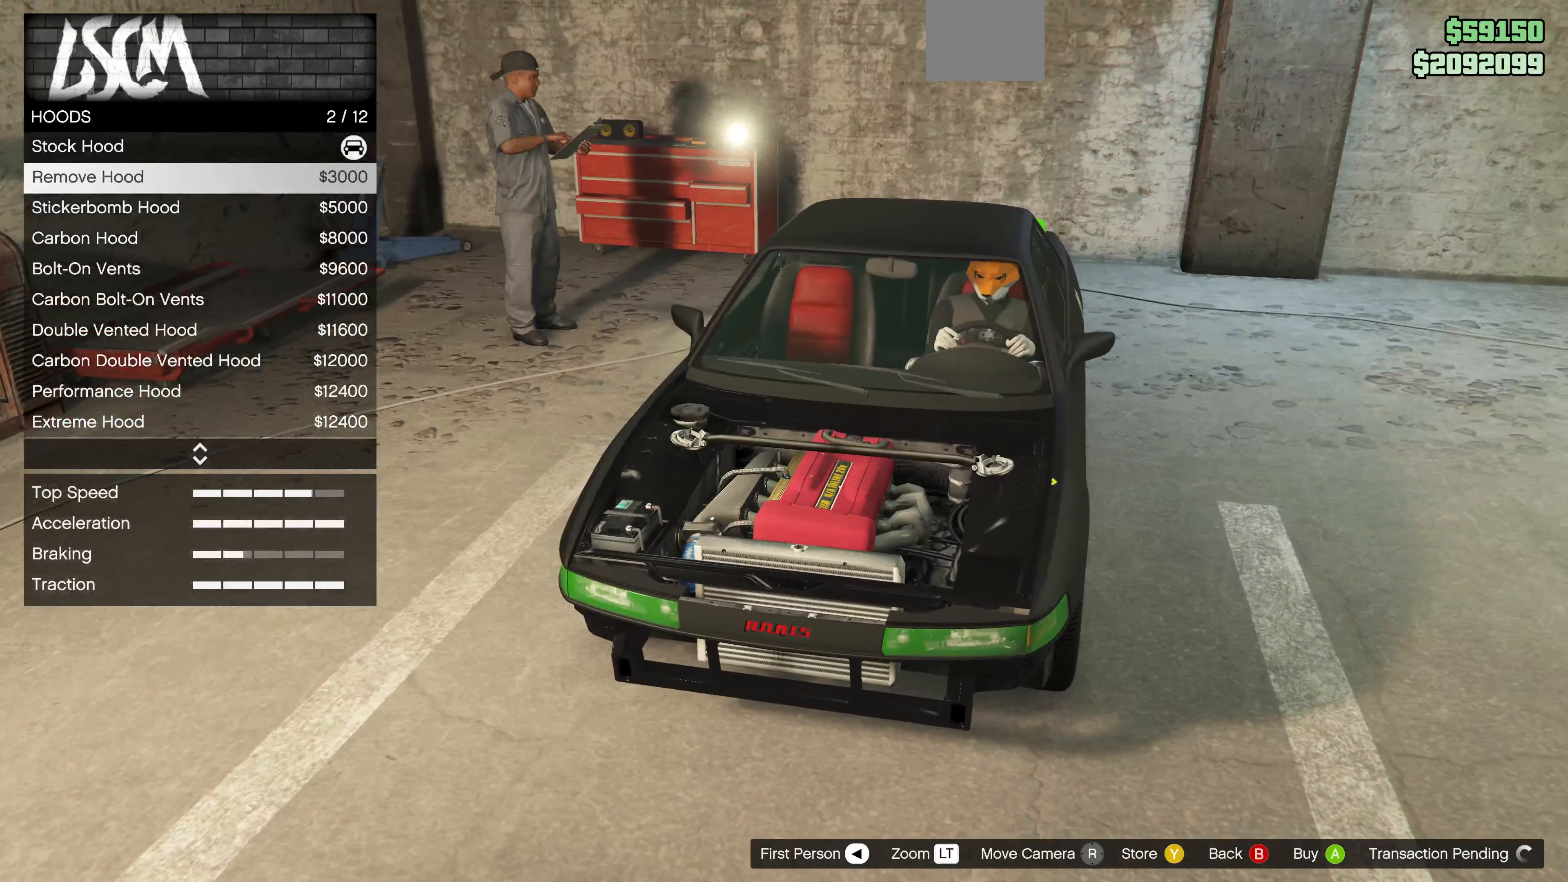
{"buttons": [], "left_stick": "center", "right_stick": "left", "events": [[167, "right_stick", "left"]]}
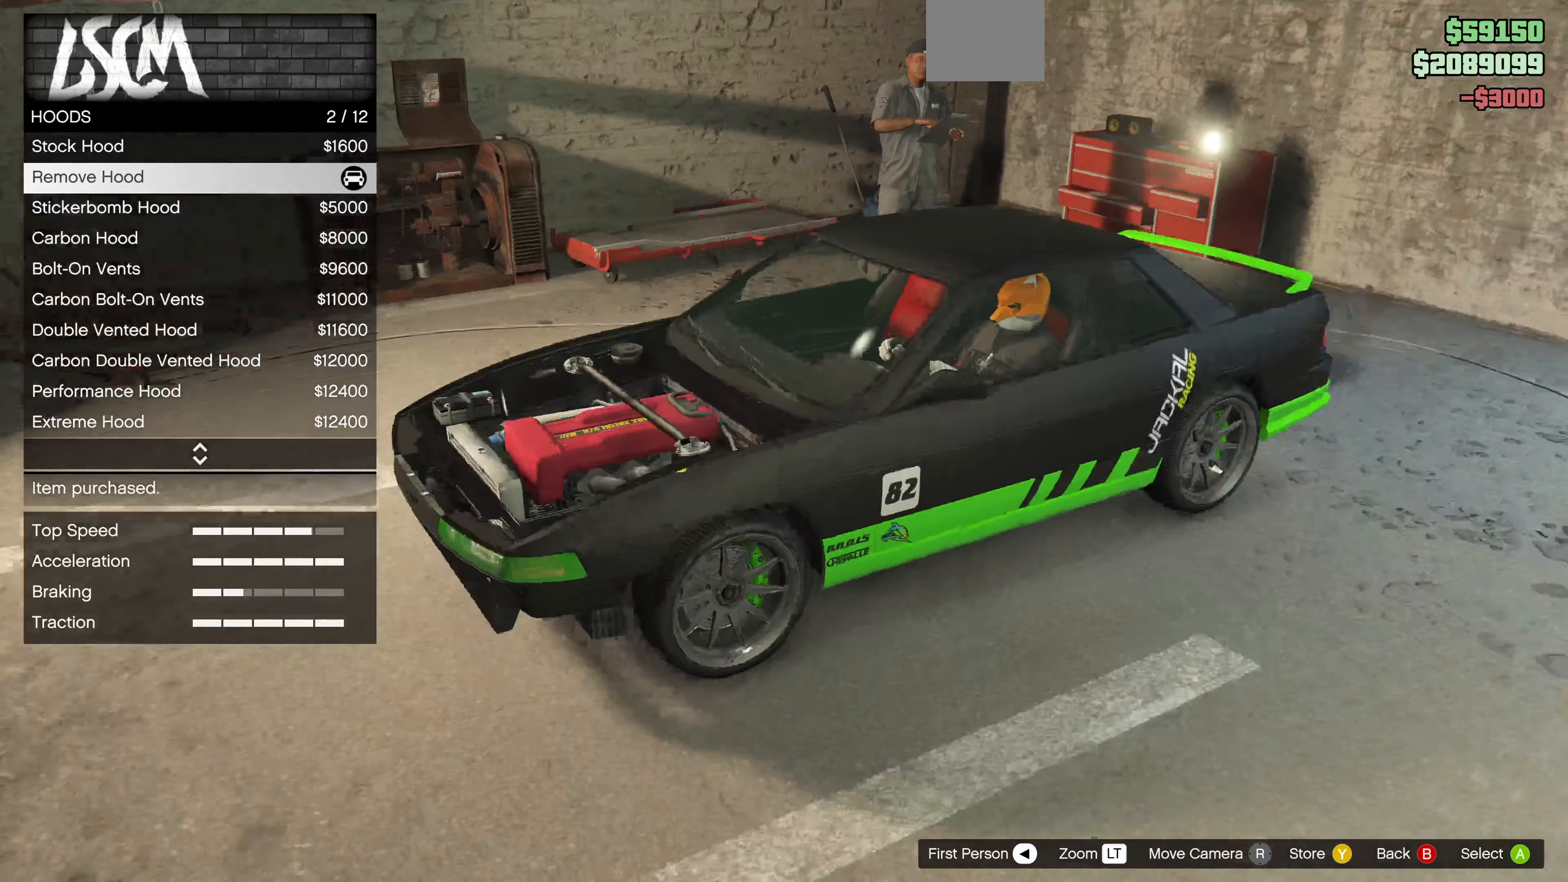
{"buttons": [], "left_stick": "center", "right_stick": "down-right", "events": [[34, "right_stick", "center"], [434, "right_stick", "down-right"]]}
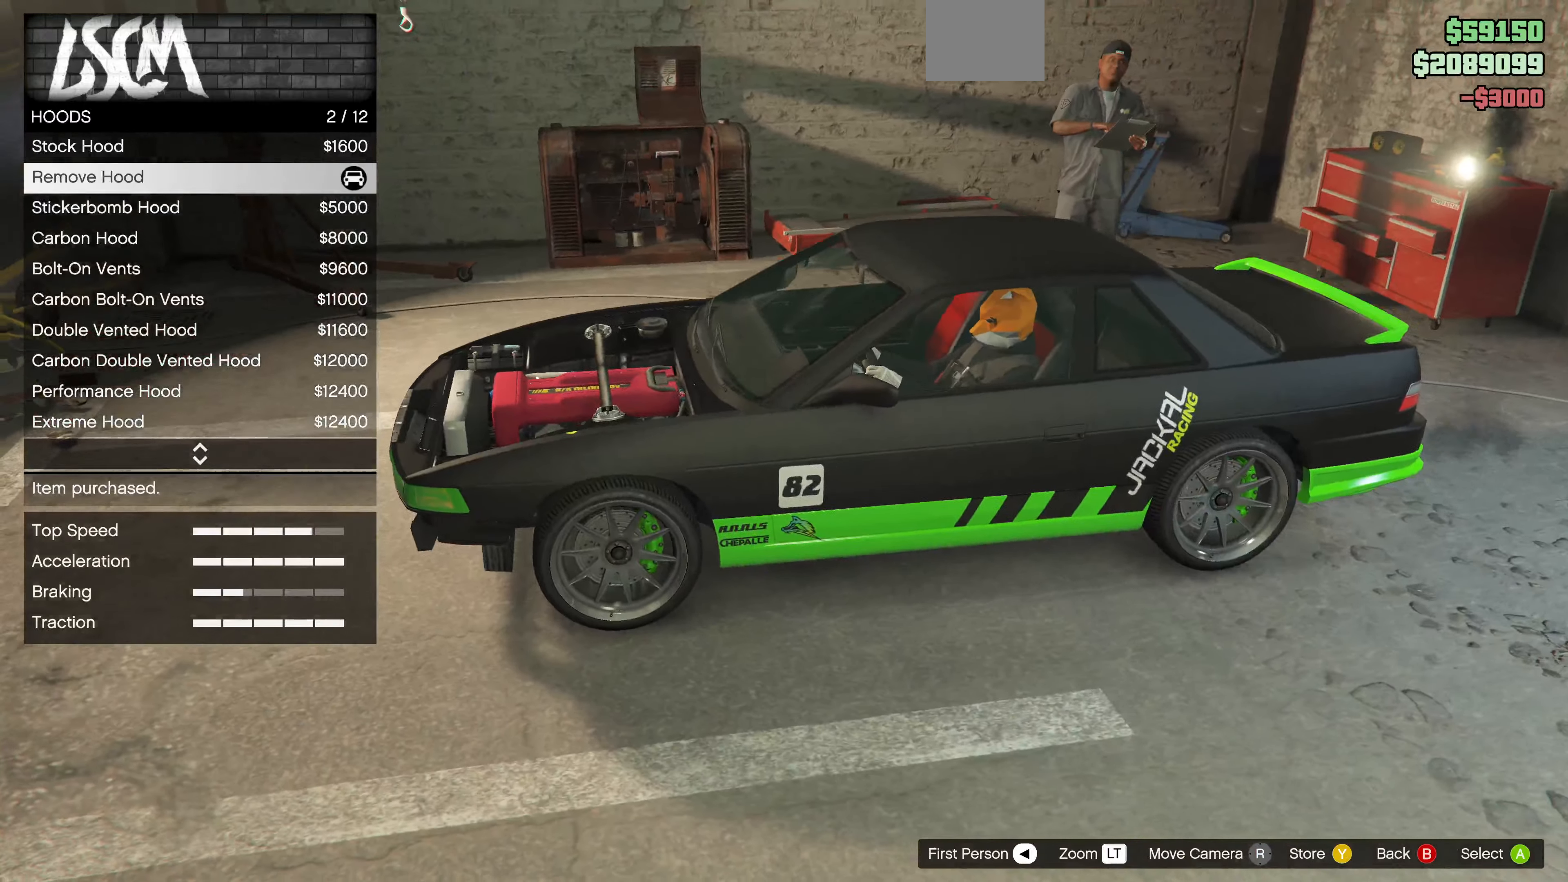
{"buttons": [], "left_stick": "center", "right_stick": "center", "events": [[167, "right_stick", "center"], [234, "CIRCLE", "down"], [367, "CIRCLE", "up"]]}
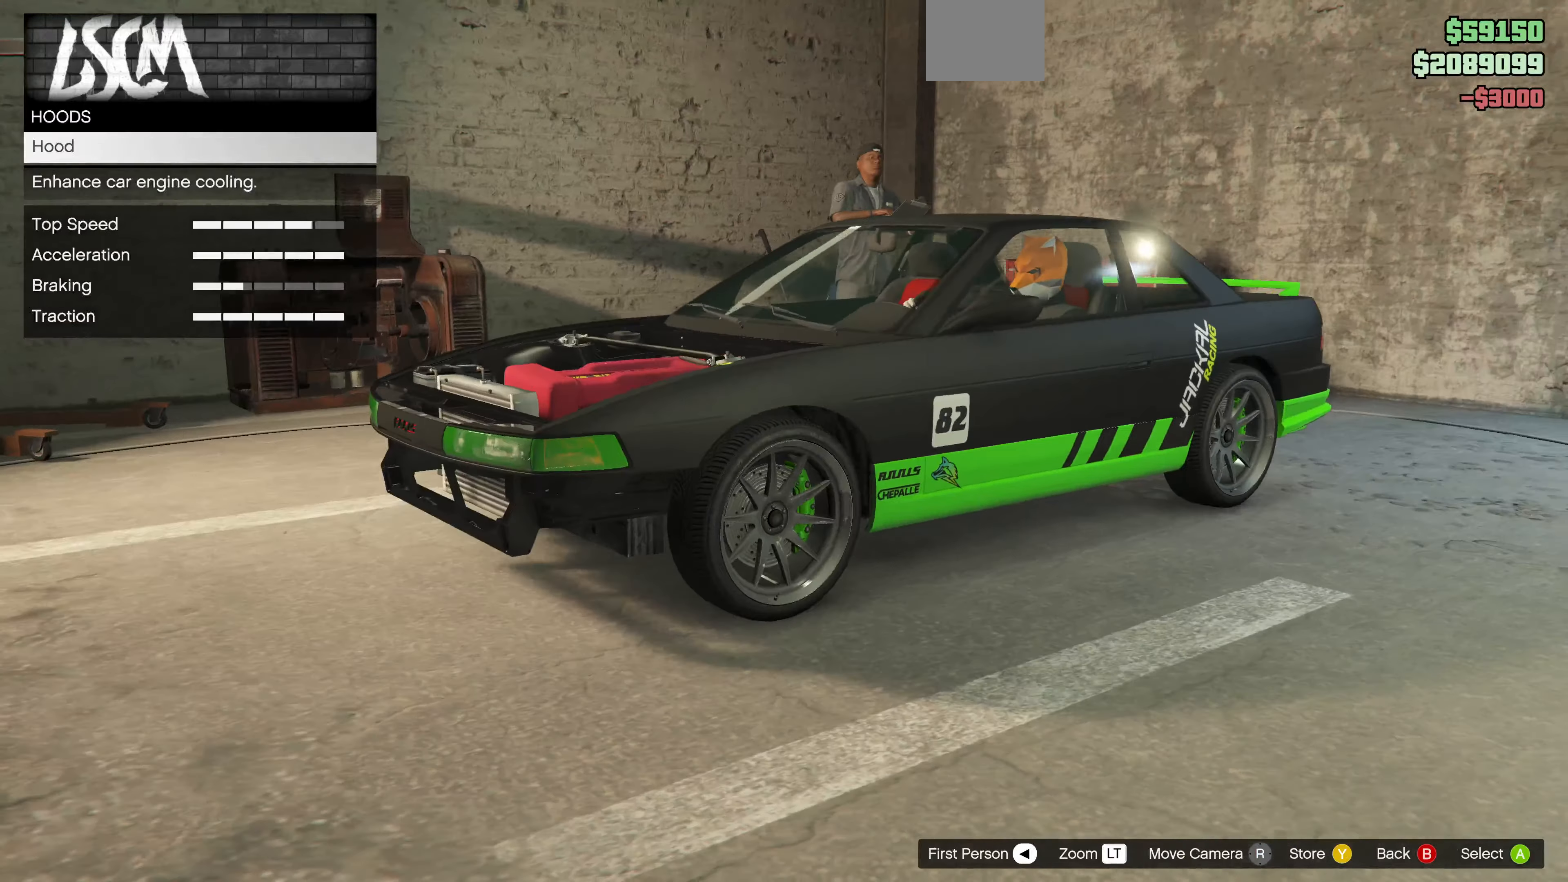
{"buttons": [], "left_stick": "center", "right_stick": "up", "events": [[100, "right_stick", "up-right"], [200, "right_stick", "center"], [500, "right_stick", "up"]]}
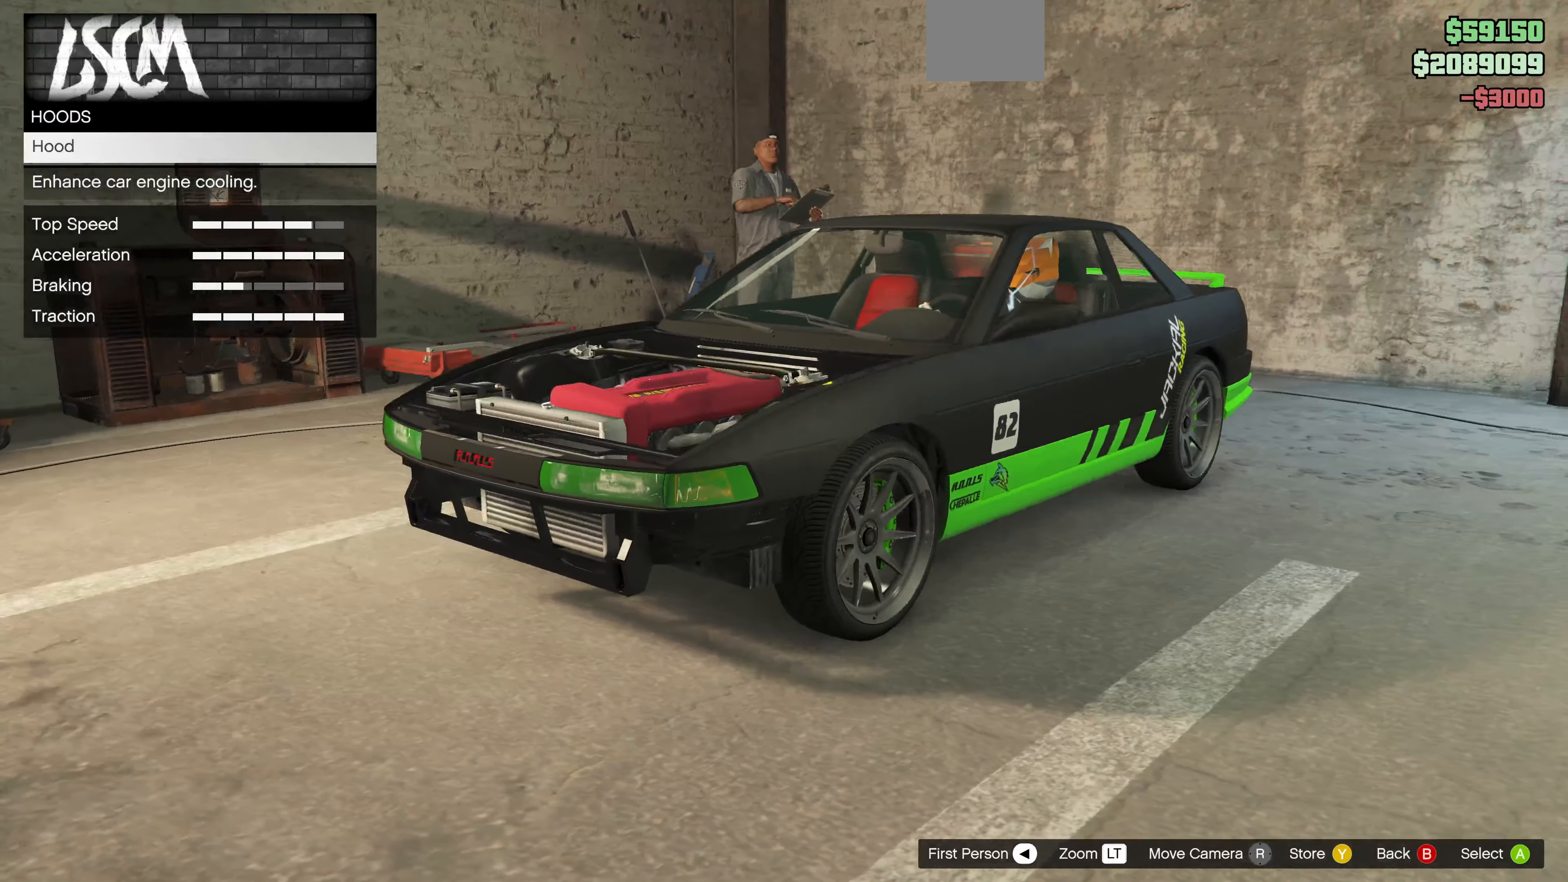
{"buttons": [], "left_stick": "center", "right_stick": "center", "events": [[167, "right_stick", "center"], [267, "CROSS", "down"], [367, "CROSS", "up"]]}
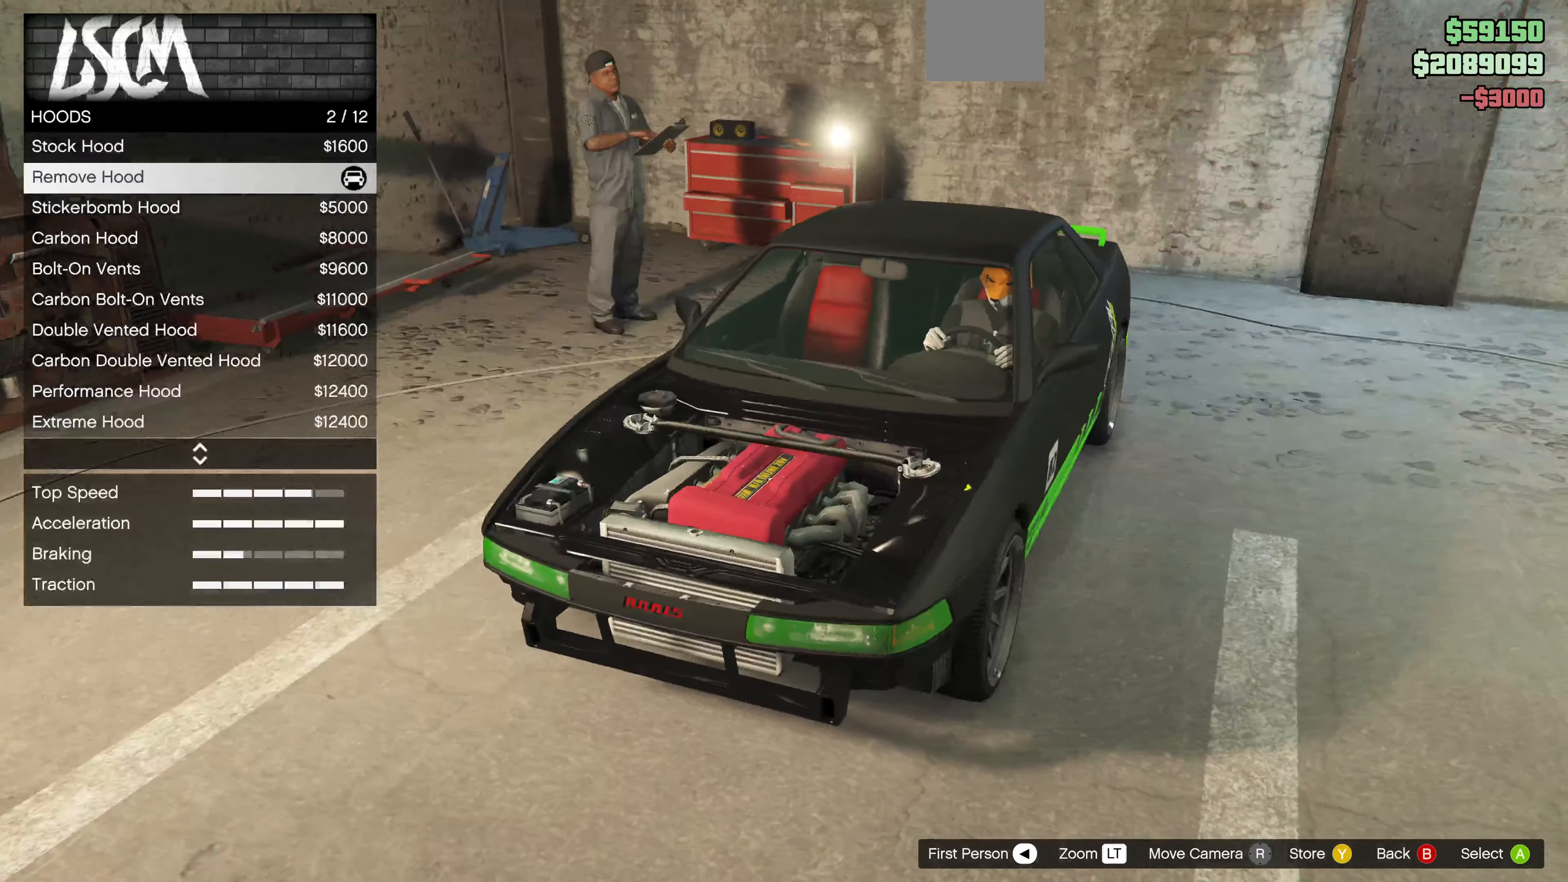
{"buttons": [], "left_stick": "center", "right_stick": "center", "events": [[234, "DPAD_DOWN", "down"], [334, "DPAD_DOWN", "up"], [400, "DPAD_DOWN", "down"], [467, "DPAD_DOWN", "up"]]}
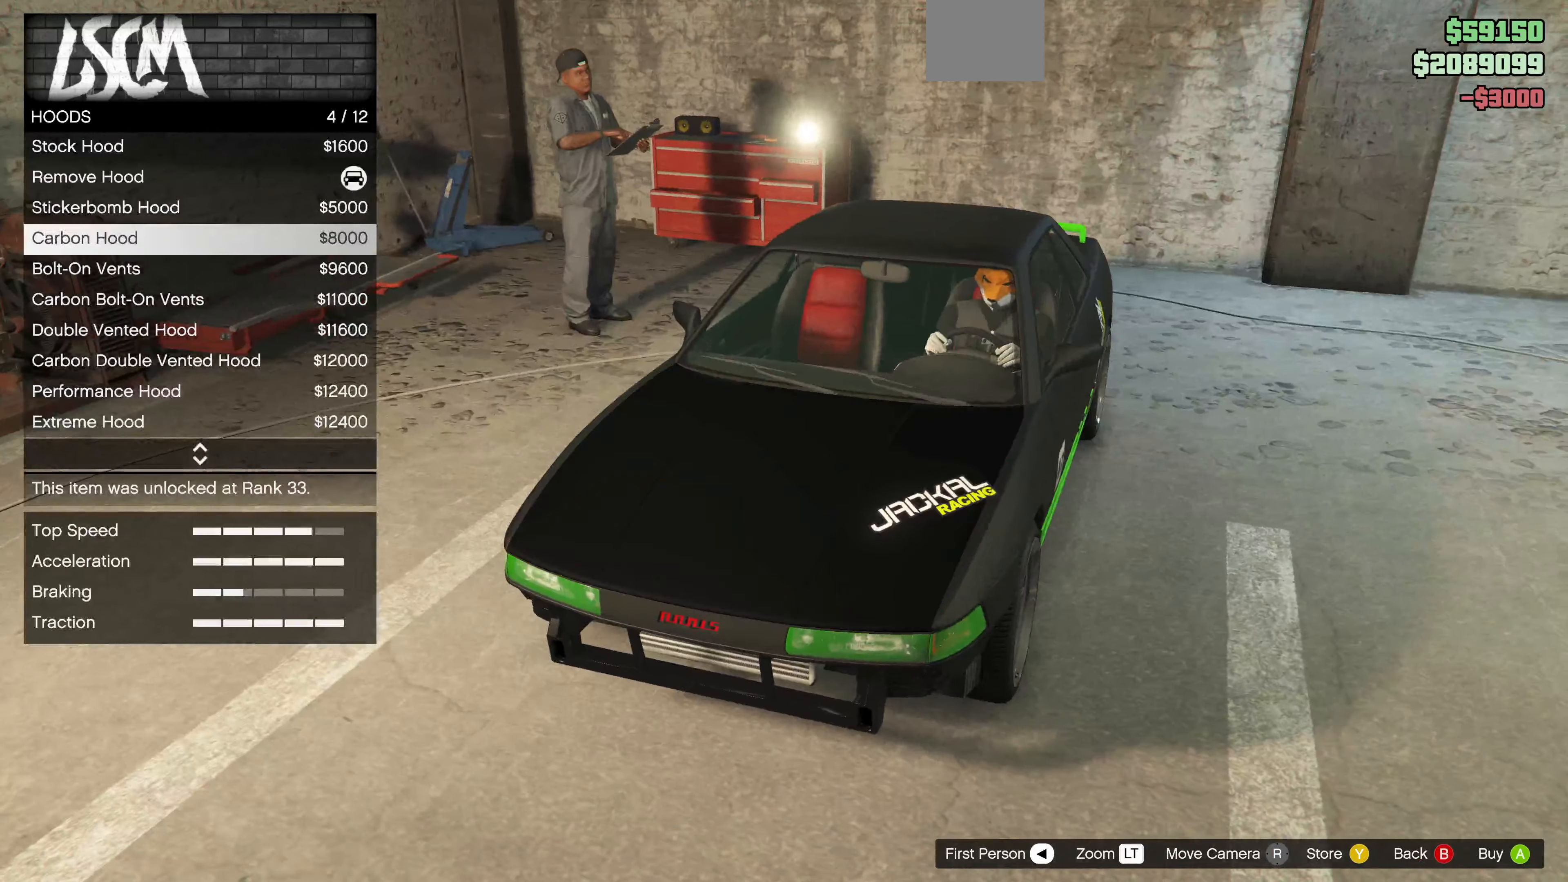
{"buttons": [], "left_stick": "center", "right_stick": "center", "events": [[67, "DPAD_DOWN", "down"], [100, "right_stick", "up-left"], [134, "DPAD_DOWN", "up"], [234, "DPAD_DOWN", "down"], [300, "DPAD_DOWN", "up"], [367, "right_stick", "center"], [400, "DPAD_DOWN", "down"], [434, "DPAD_DOWN", "up"]]}
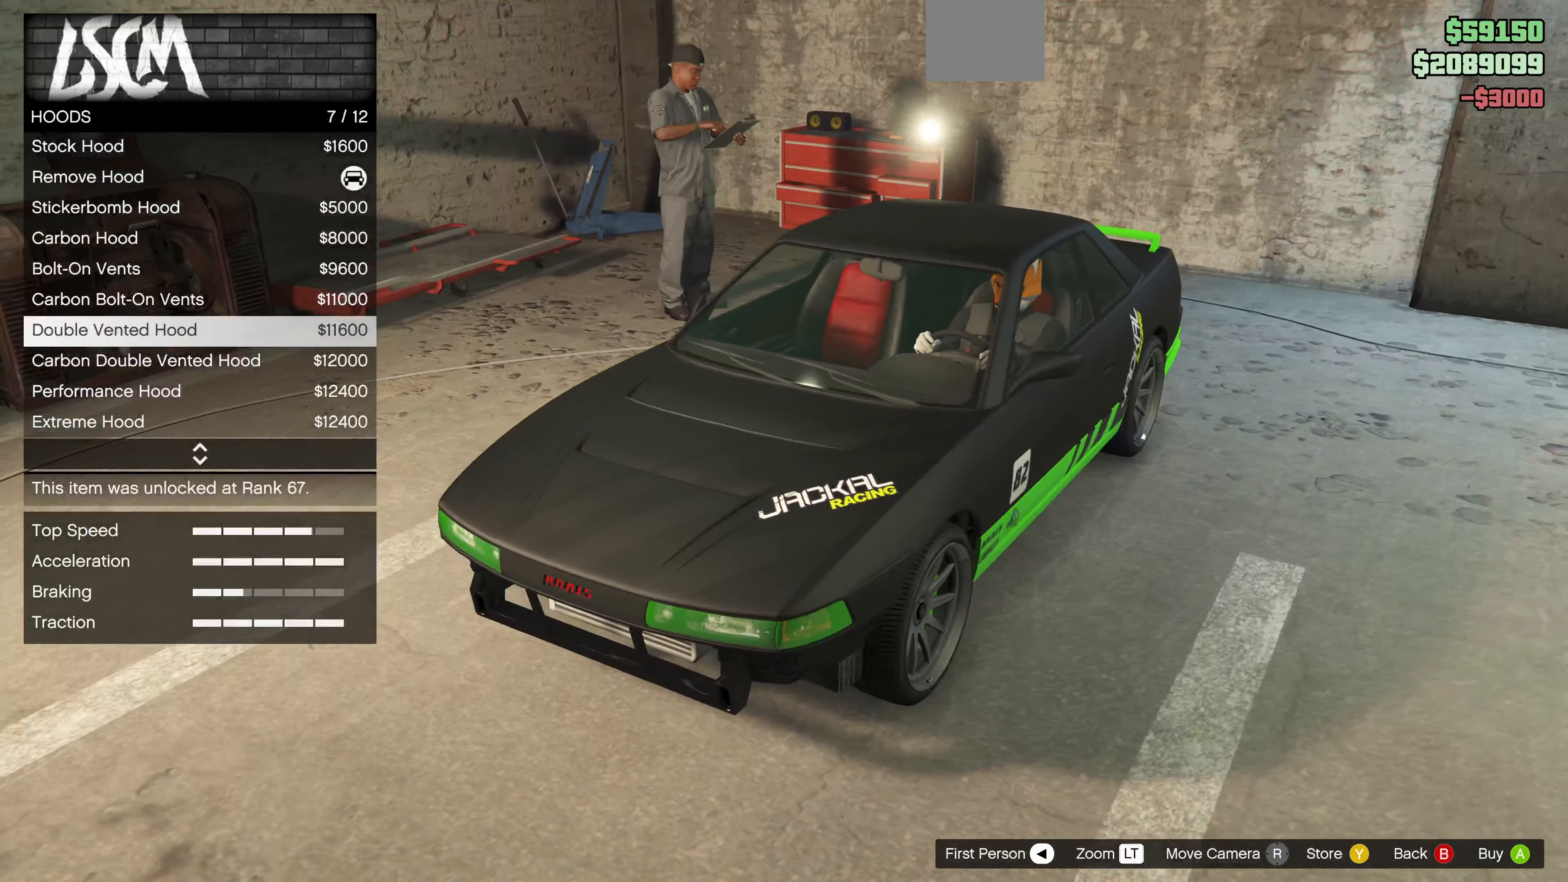
{"buttons": ["DPAD_DOWN"], "left_stick": "center", "right_stick": "center", "events": [[67, "DPAD_DOWN", "down"], [100, "DPAD_DOWN", "up"], [200, "DPAD_DOWN", "down"], [267, "DPAD_DOWN", "up"], [434, "DPAD_DOWN", "down"]]}
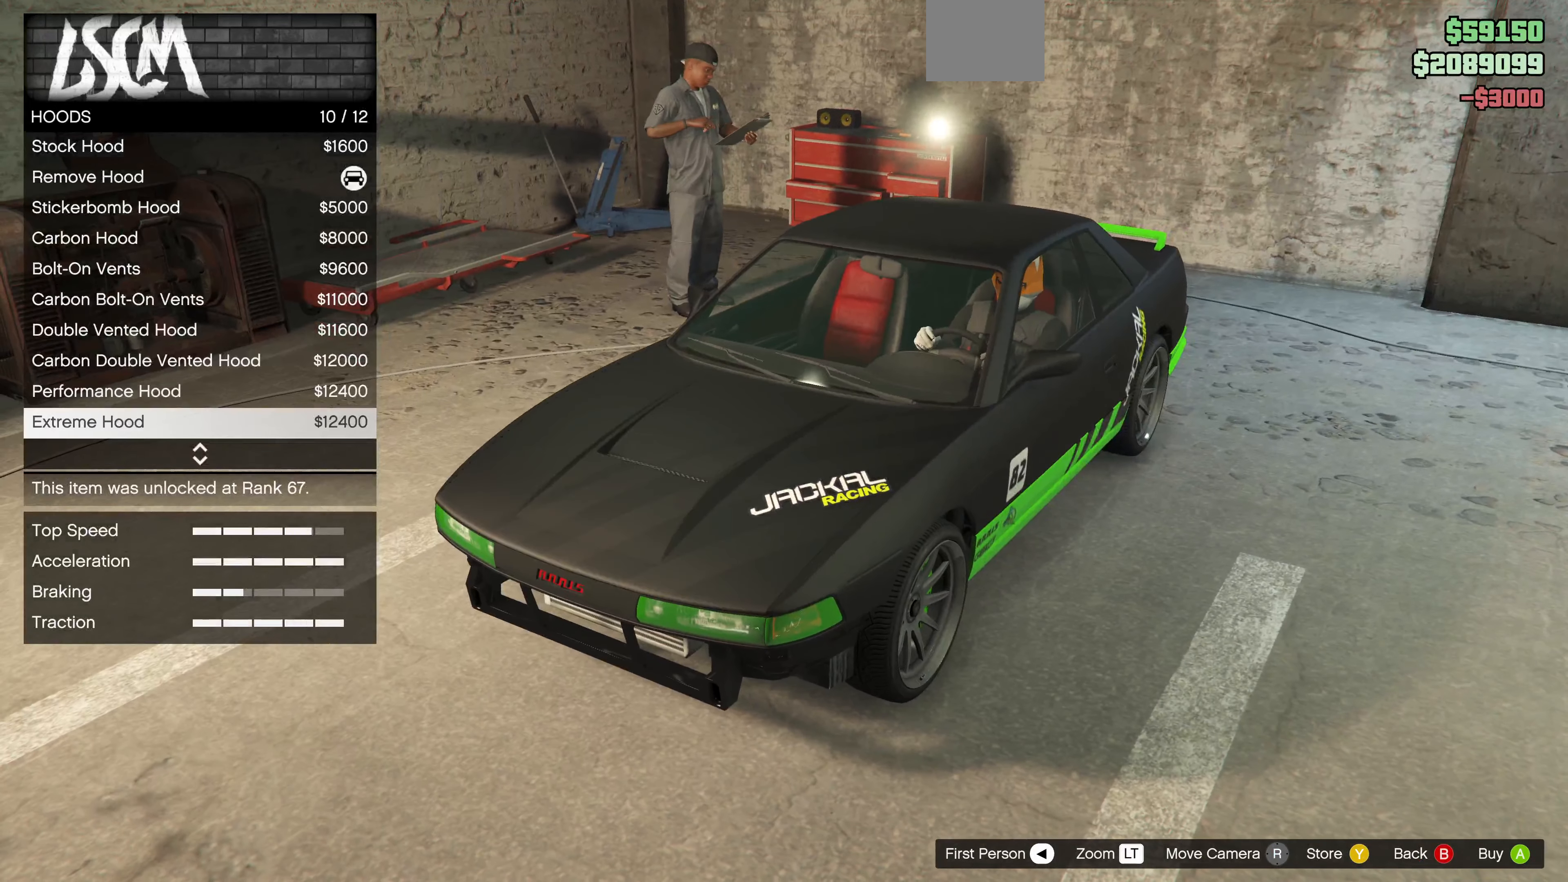
{"buttons": ["DPAD_DOWN"], "left_stick": "center", "right_stick": "center", "events": [[34, "DPAD_DOWN", "up"], [134, "DPAD_DOWN", "down"], [234, "DPAD_DOWN", "up"], [300, "DPAD_DOWN", "down"], [400, "DPAD_DOWN", "up"], [467, "DPAD_DOWN", "down"]]}
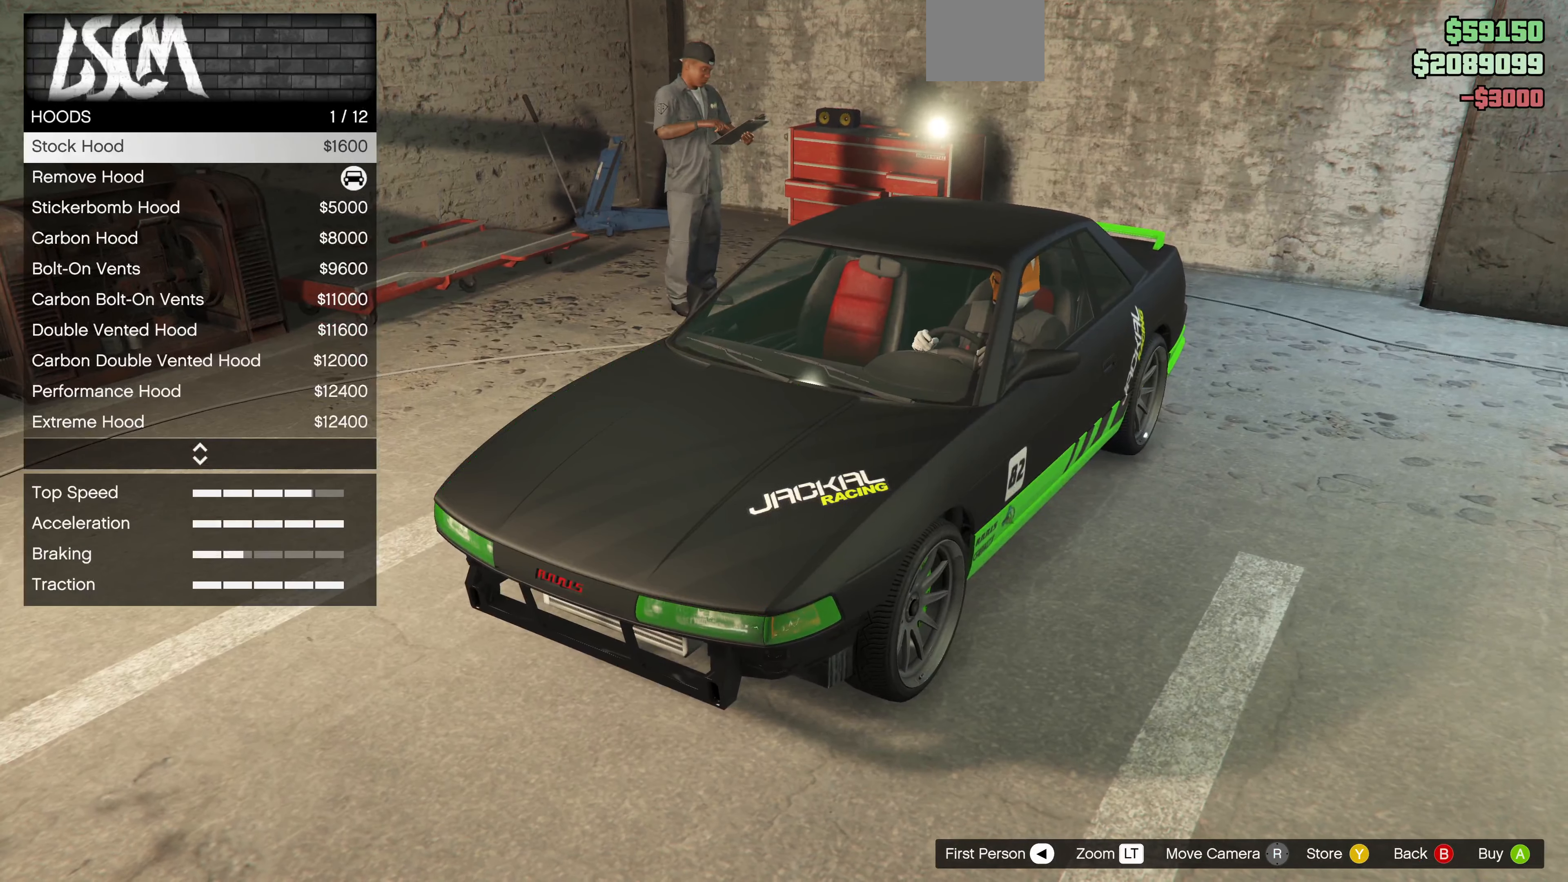
{"buttons": [], "left_stick": "center", "right_stick": "center", "events": [[67, "DPAD_DOWN", "up"], [167, "DPAD_DOWN", "down"], [267, "DPAD_DOWN", "up"], [367, "DPAD_DOWN", "down"], [467, "DPAD_DOWN", "up"]]}
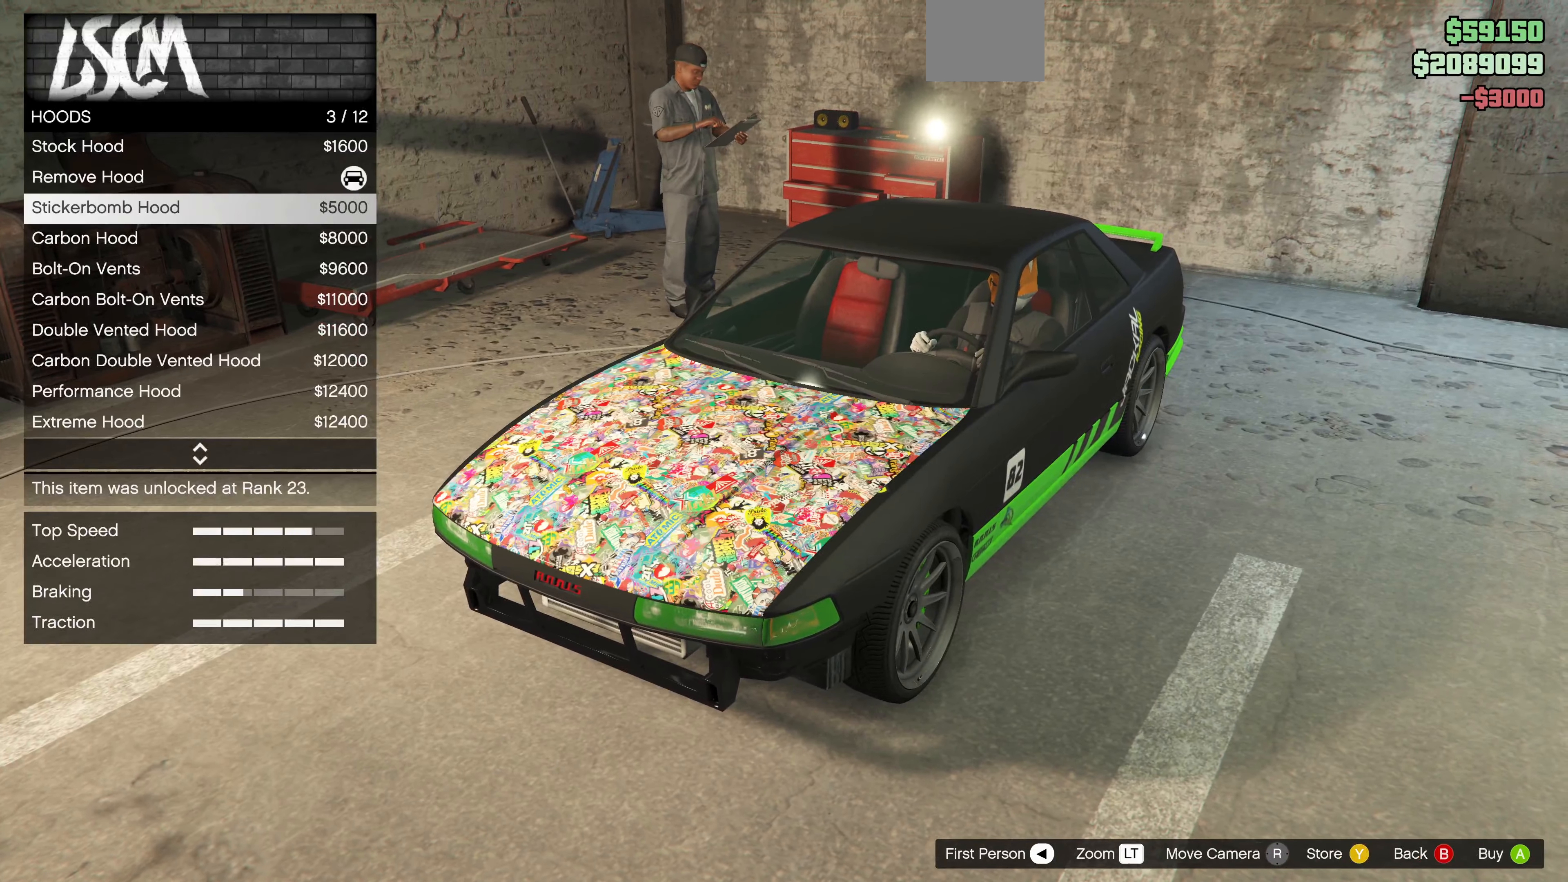
{"buttons": [], "left_stick": "center", "right_stick": "center", "events": [[67, "CIRCLE", "down"], [200, "CIRCLE", "up"]]}
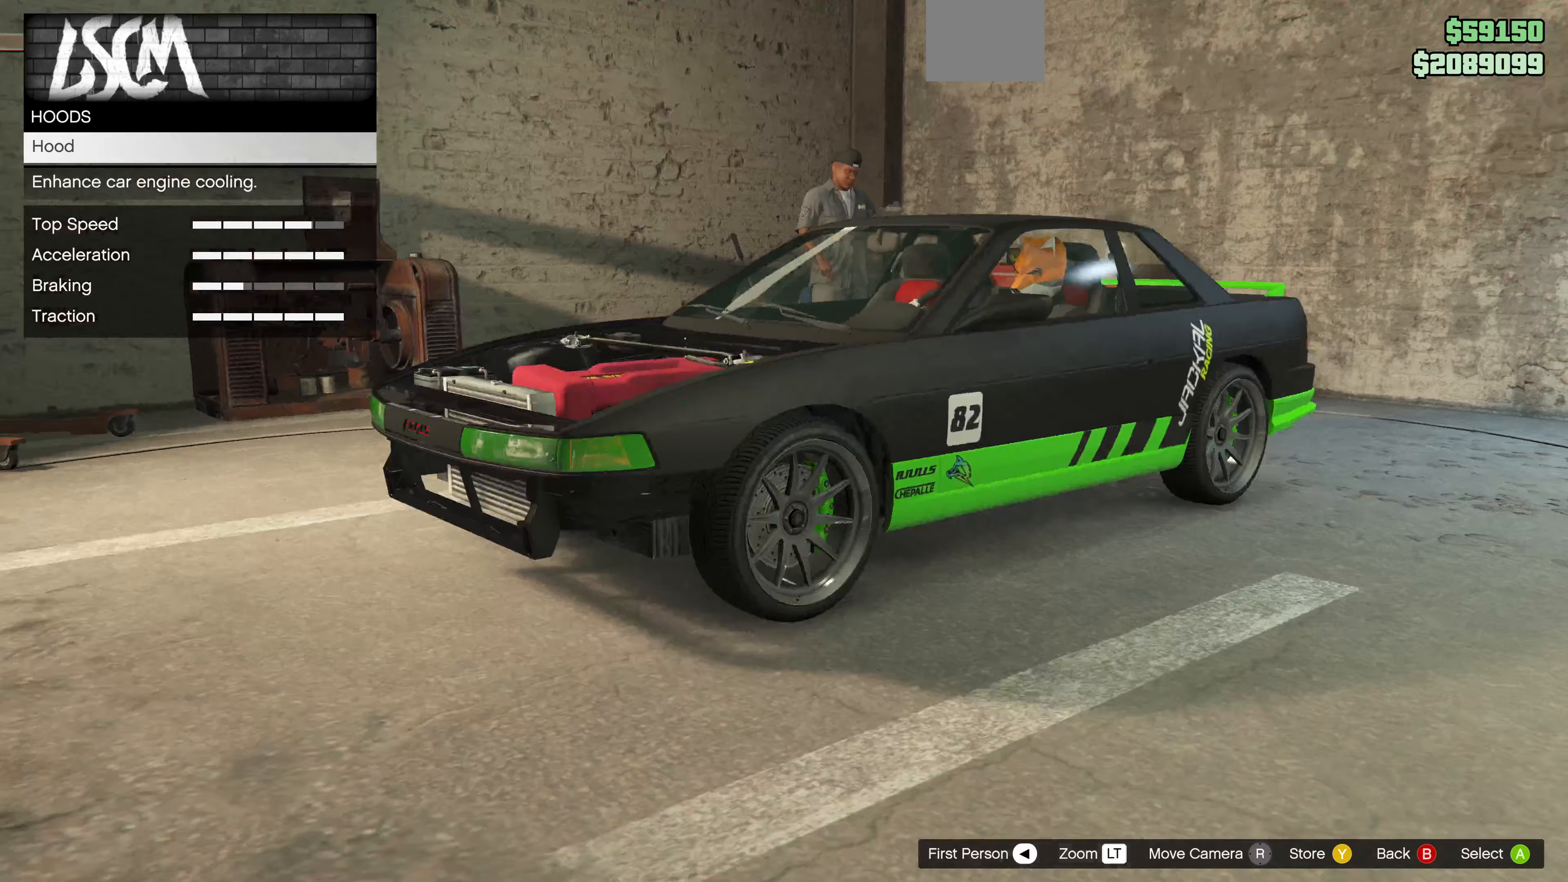
{"buttons": [], "left_stick": "center", "right_stick": "up", "events": [[100, "right_stick", "up"]]}
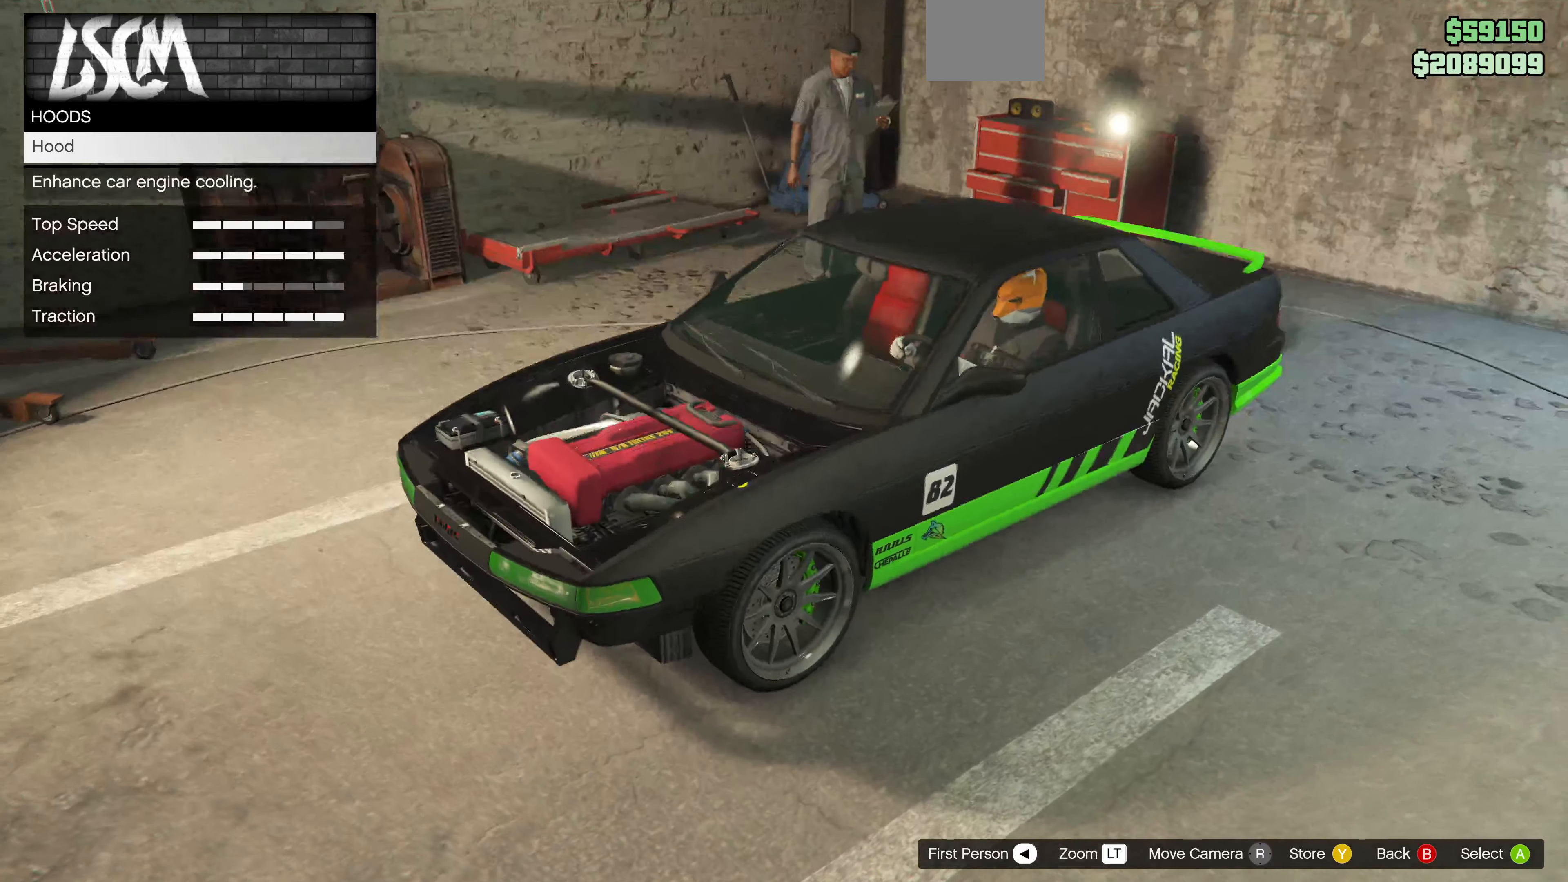
{"buttons": [], "left_stick": "center", "right_stick": "center", "events": [[233, "CIRCLE", "down"], [300, "CIRCLE", "up"], [300, "right_stick", "center"]]}
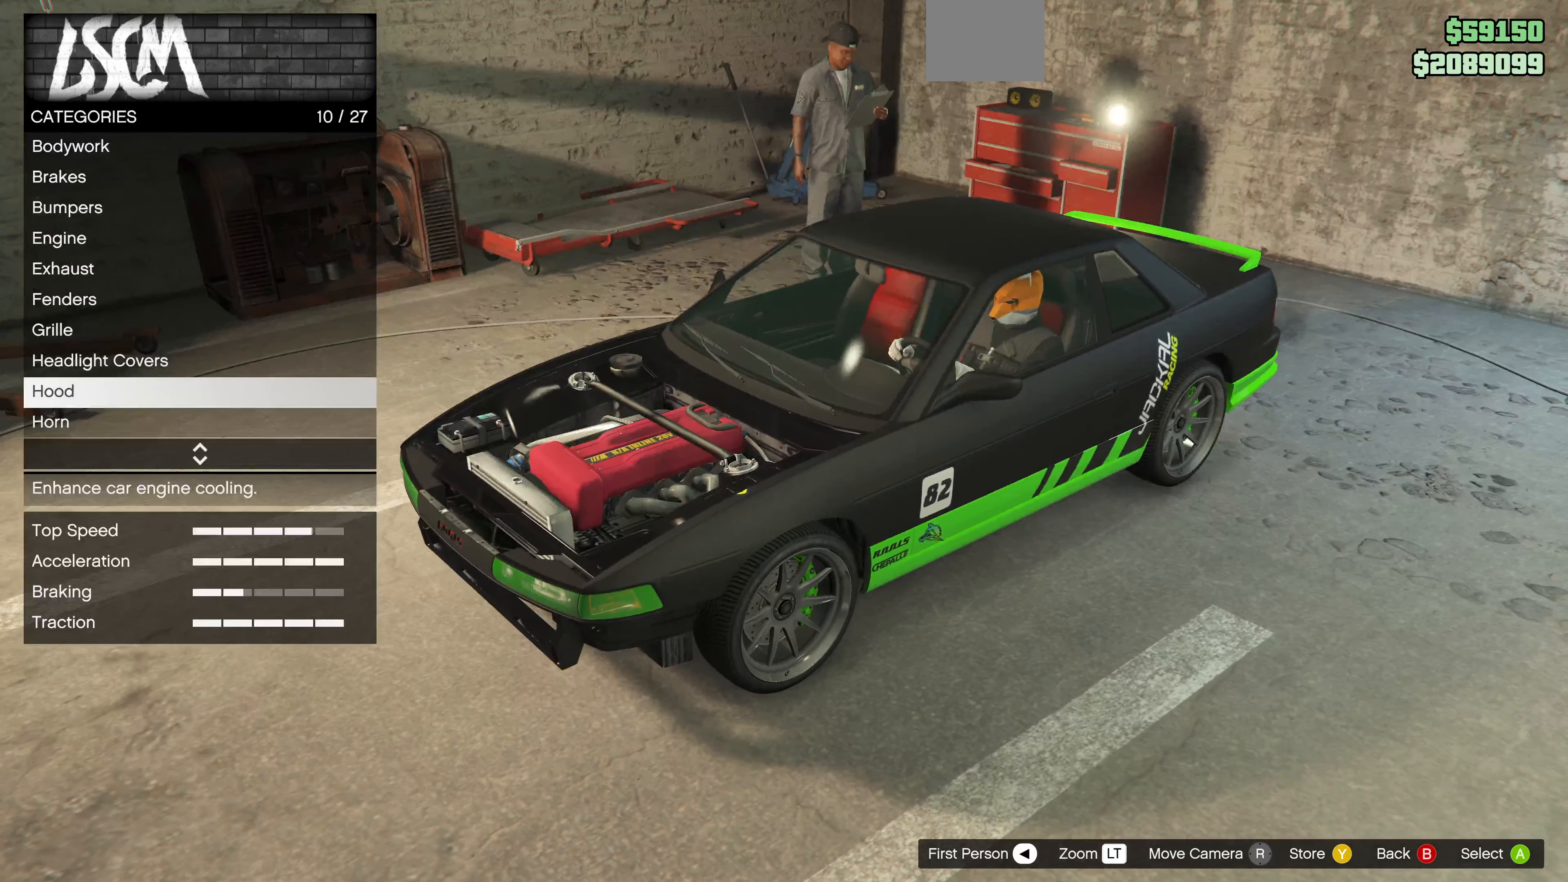
{"buttons": [], "left_stick": "center", "right_stick": "center", "events": [[133, "DPAD_DOWN", "down"], [233, "DPAD_DOWN", "up"], [333, "DPAD_DOWN", "down"], [433, "DPAD_DOWN", "up"]]}
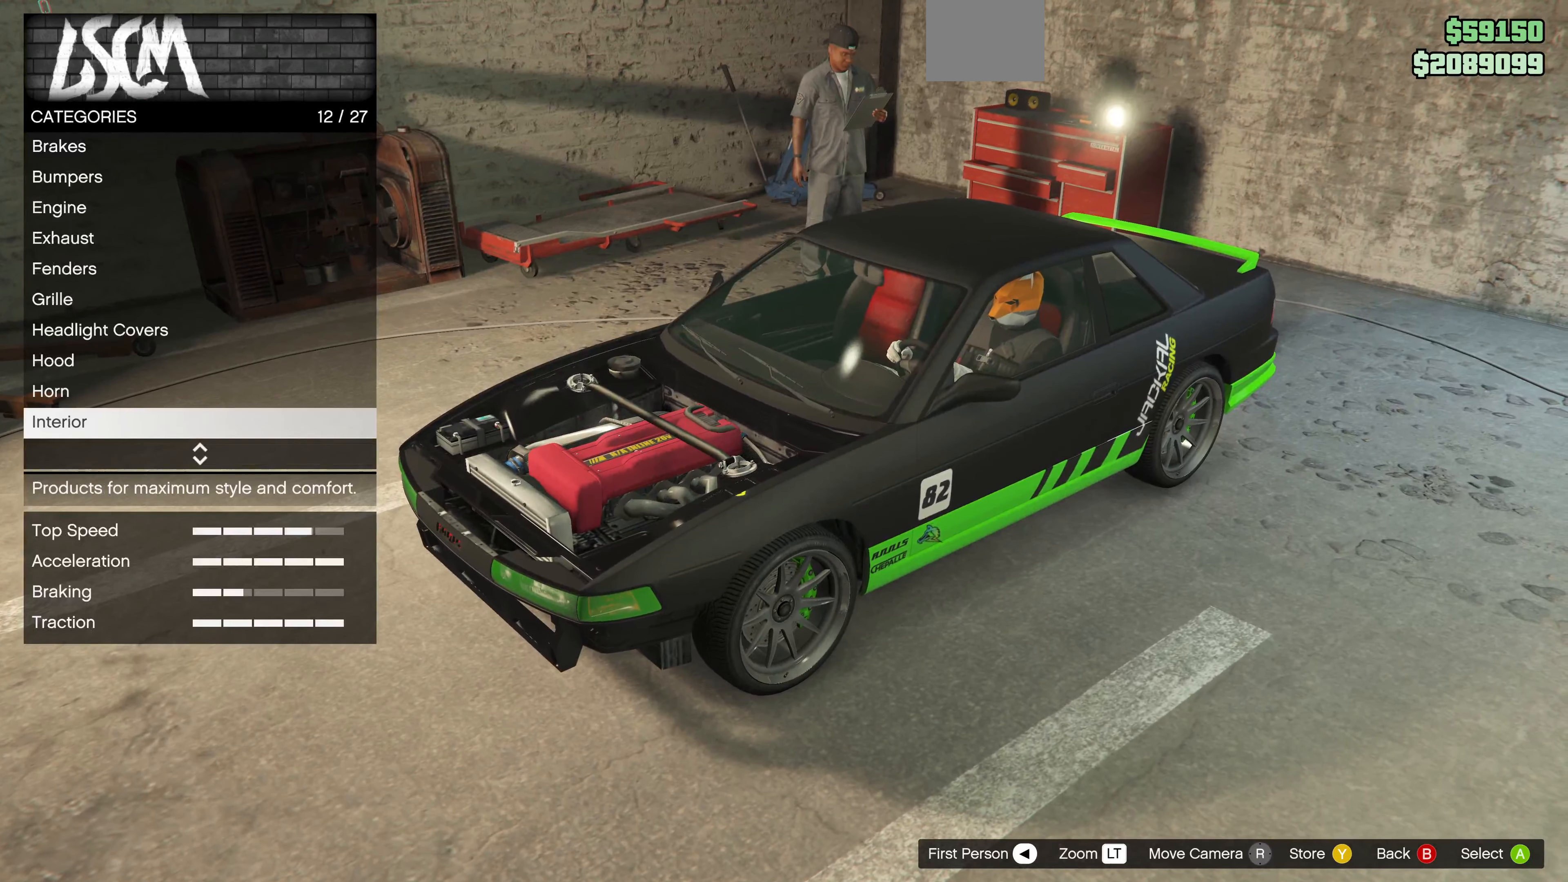
{"buttons": [], "left_stick": "center", "right_stick": "center", "events": [[333, "DPAD_UP", "down"], [400, "DPAD_UP", "up"]]}
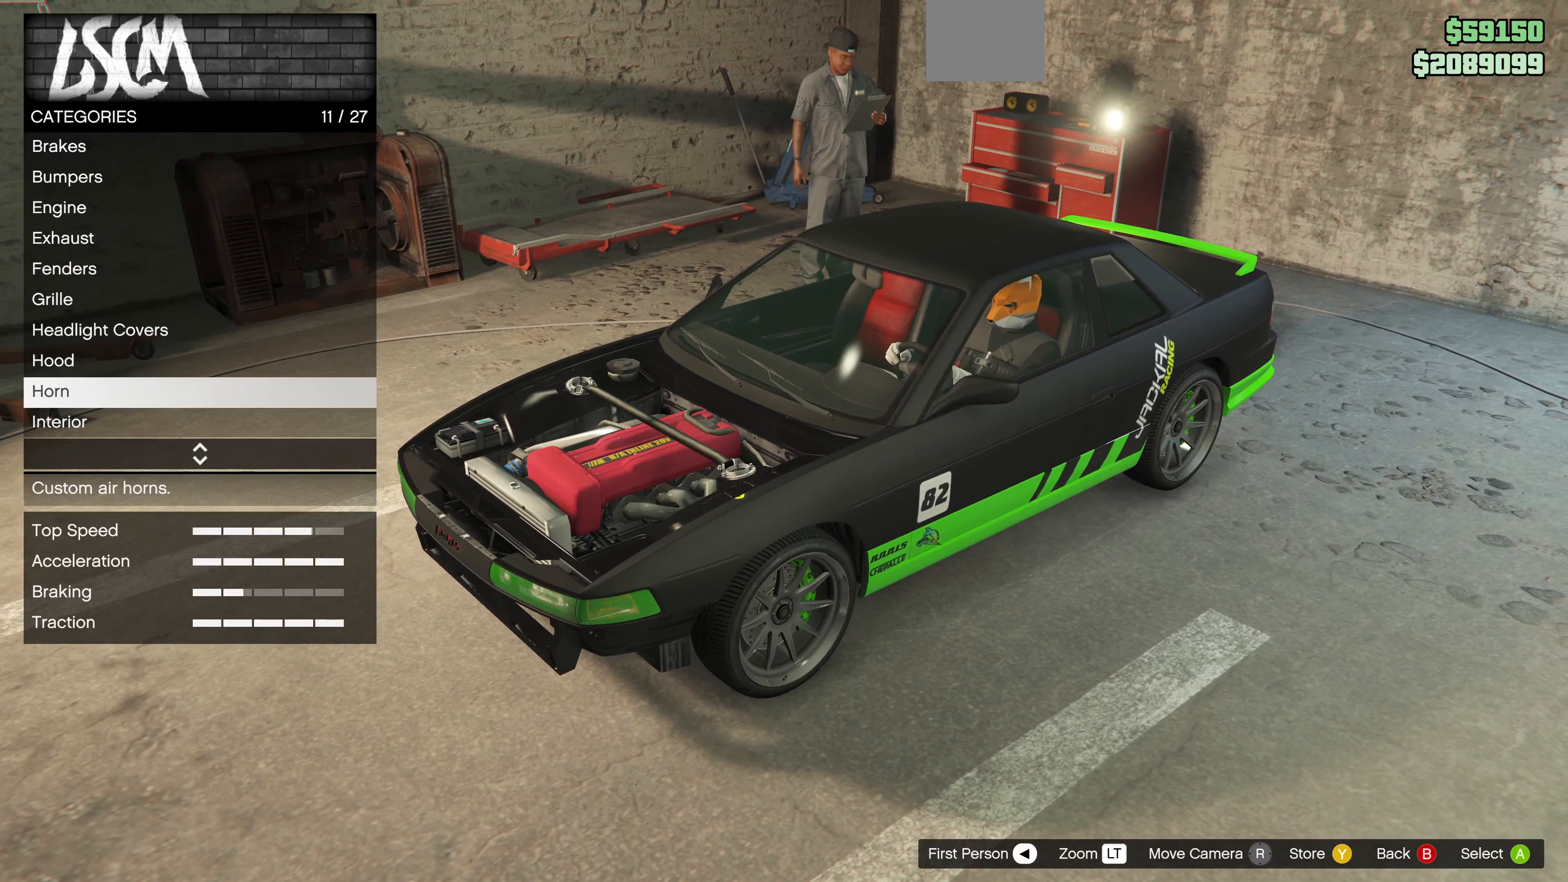
{"buttons": [], "left_stick": "center", "right_stick": "center", "events": []}
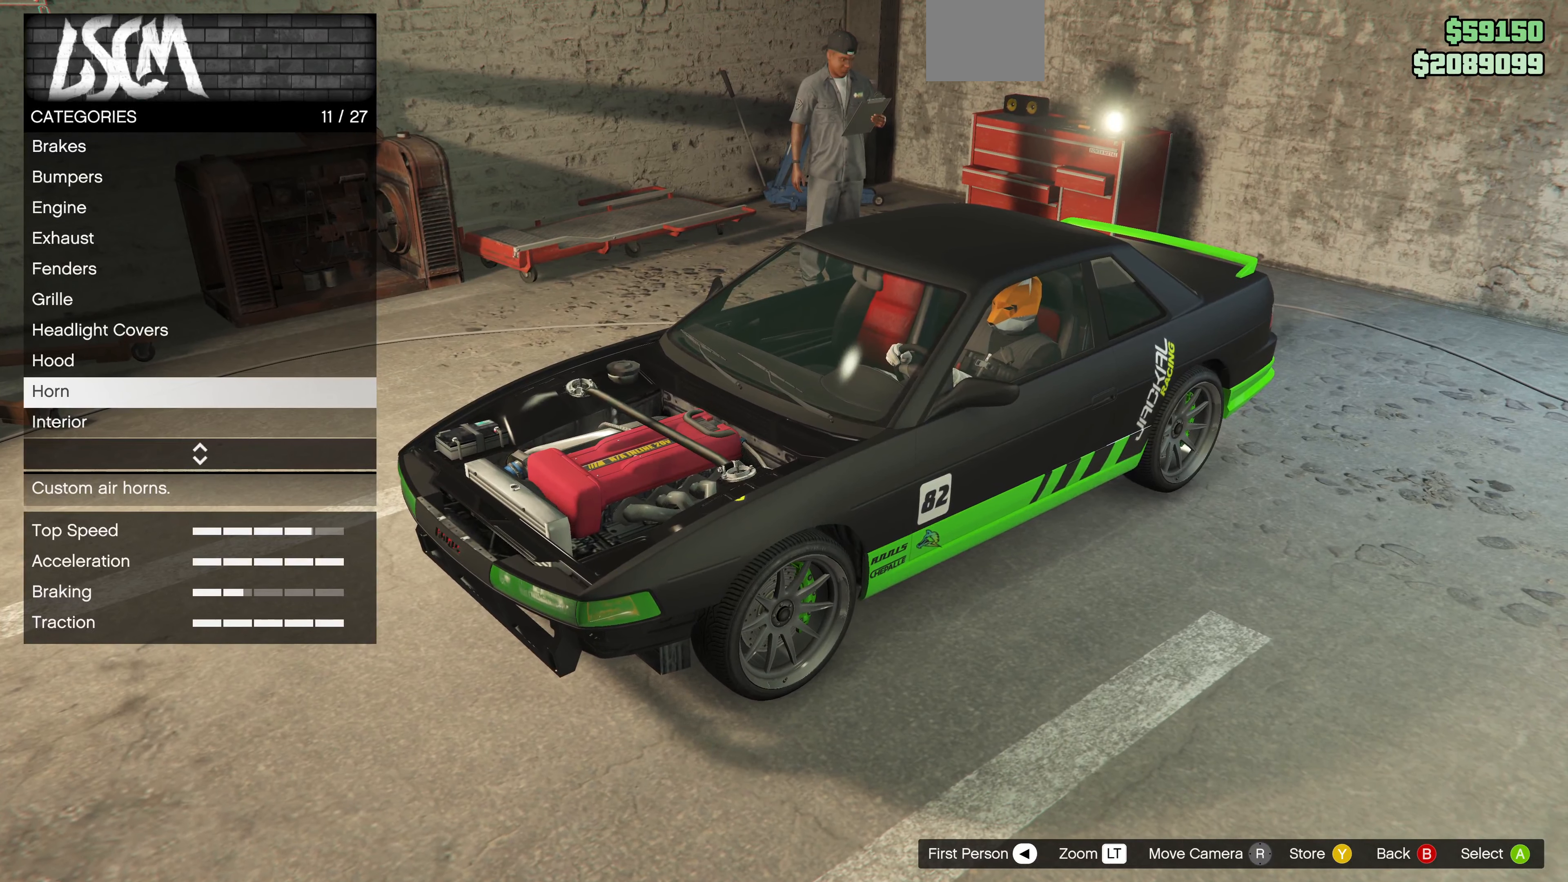
{"buttons": [], "left_stick": "center", "right_stick": "center", "events": [[233, "DPAD_UP", "down"], [367, "DPAD_UP", "up"]]}
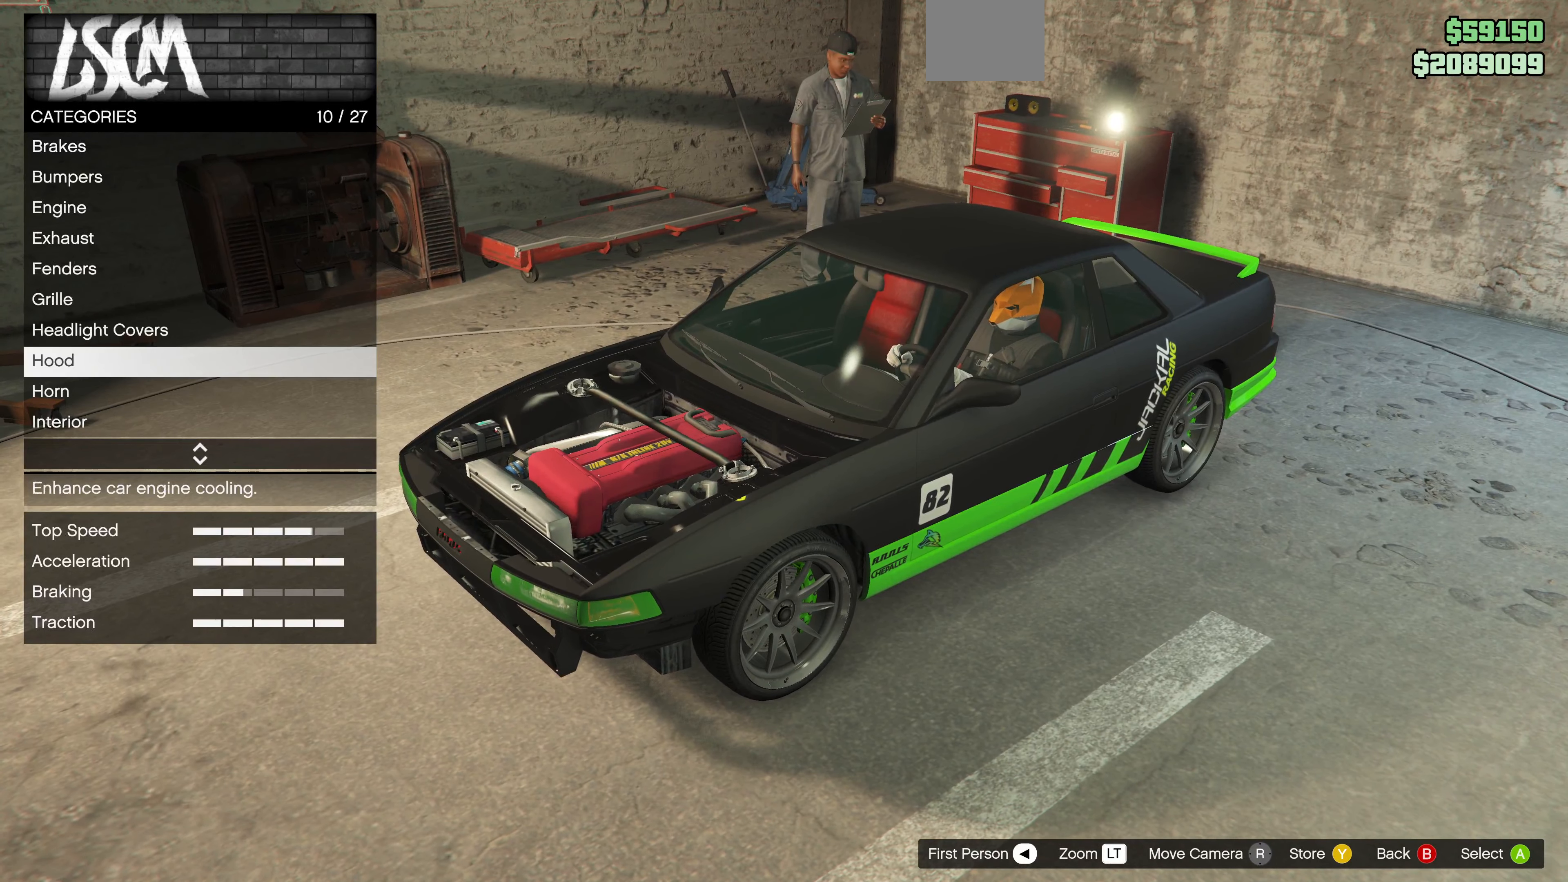
{"buttons": [], "left_stick": "center", "right_stick": "down", "events": [[433, "right_stick", "down"]]}
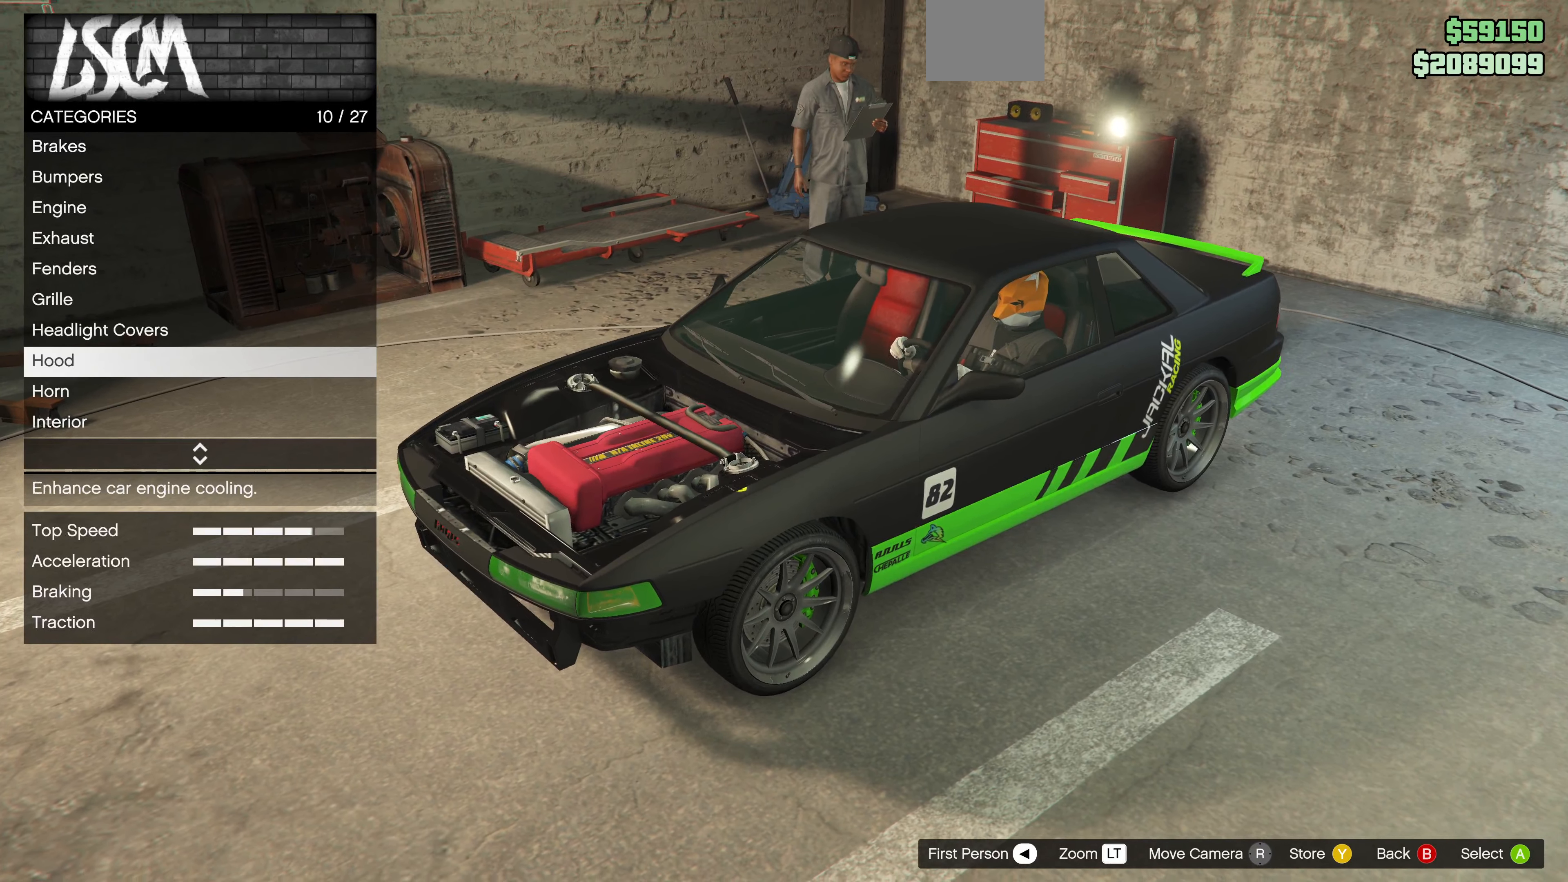
{"buttons": [], "left_stick": "center", "right_stick": "center", "events": [[133, "right_stick", "center"], [233, "DPAD_DOWN", "down"], [333, "DPAD_DOWN", "up"], [433, "DPAD_DOWN", "down"], [500, "DPAD_DOWN", "up"]]}
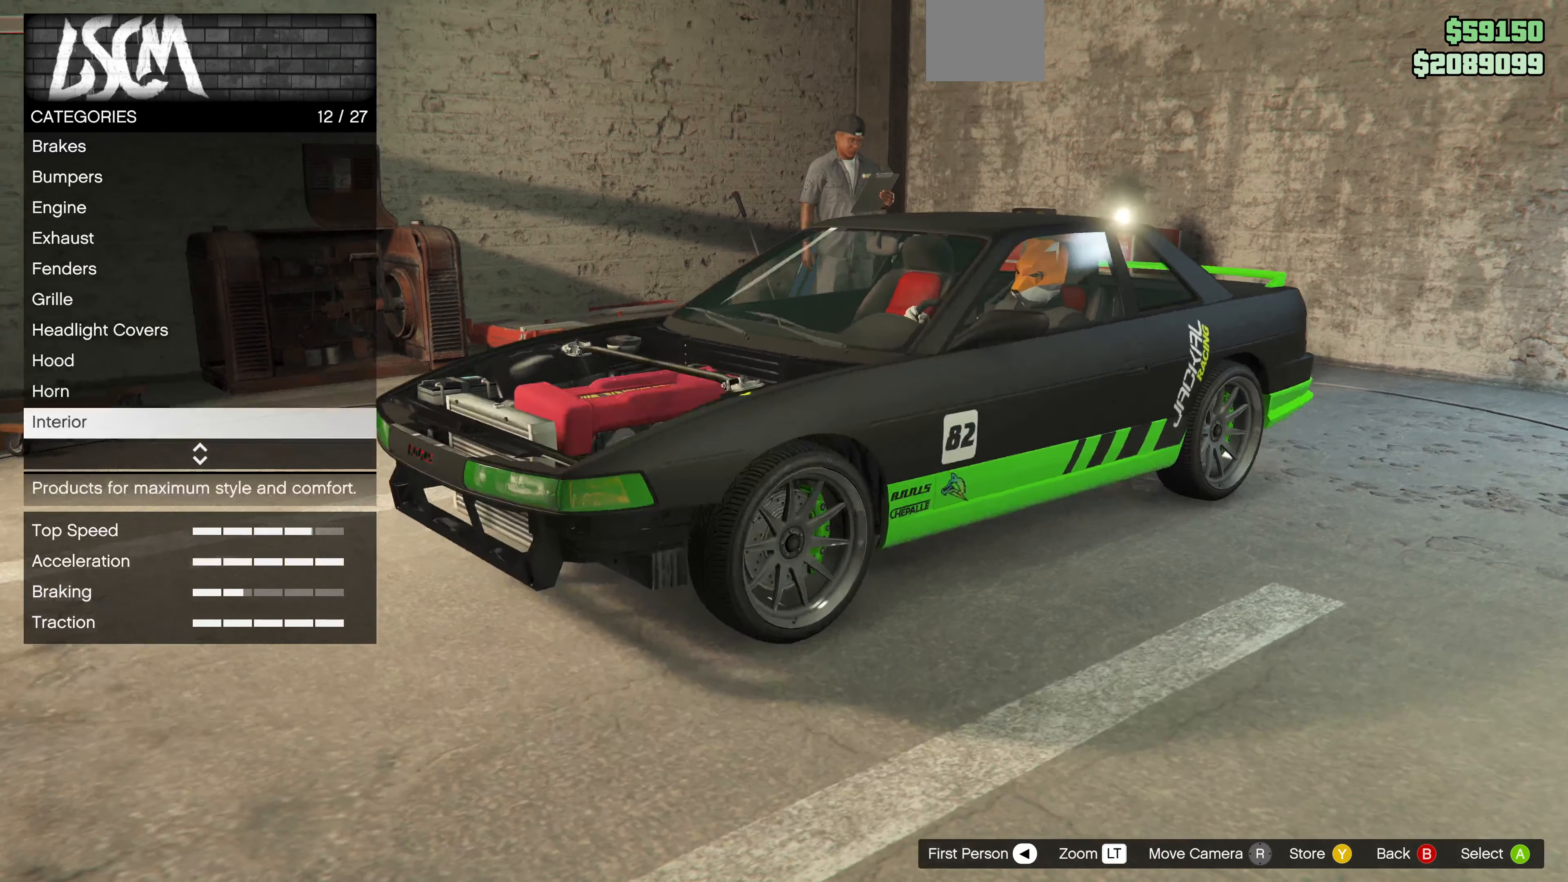
{"buttons": [], "left_stick": "center", "right_stick": "center", "events": []}
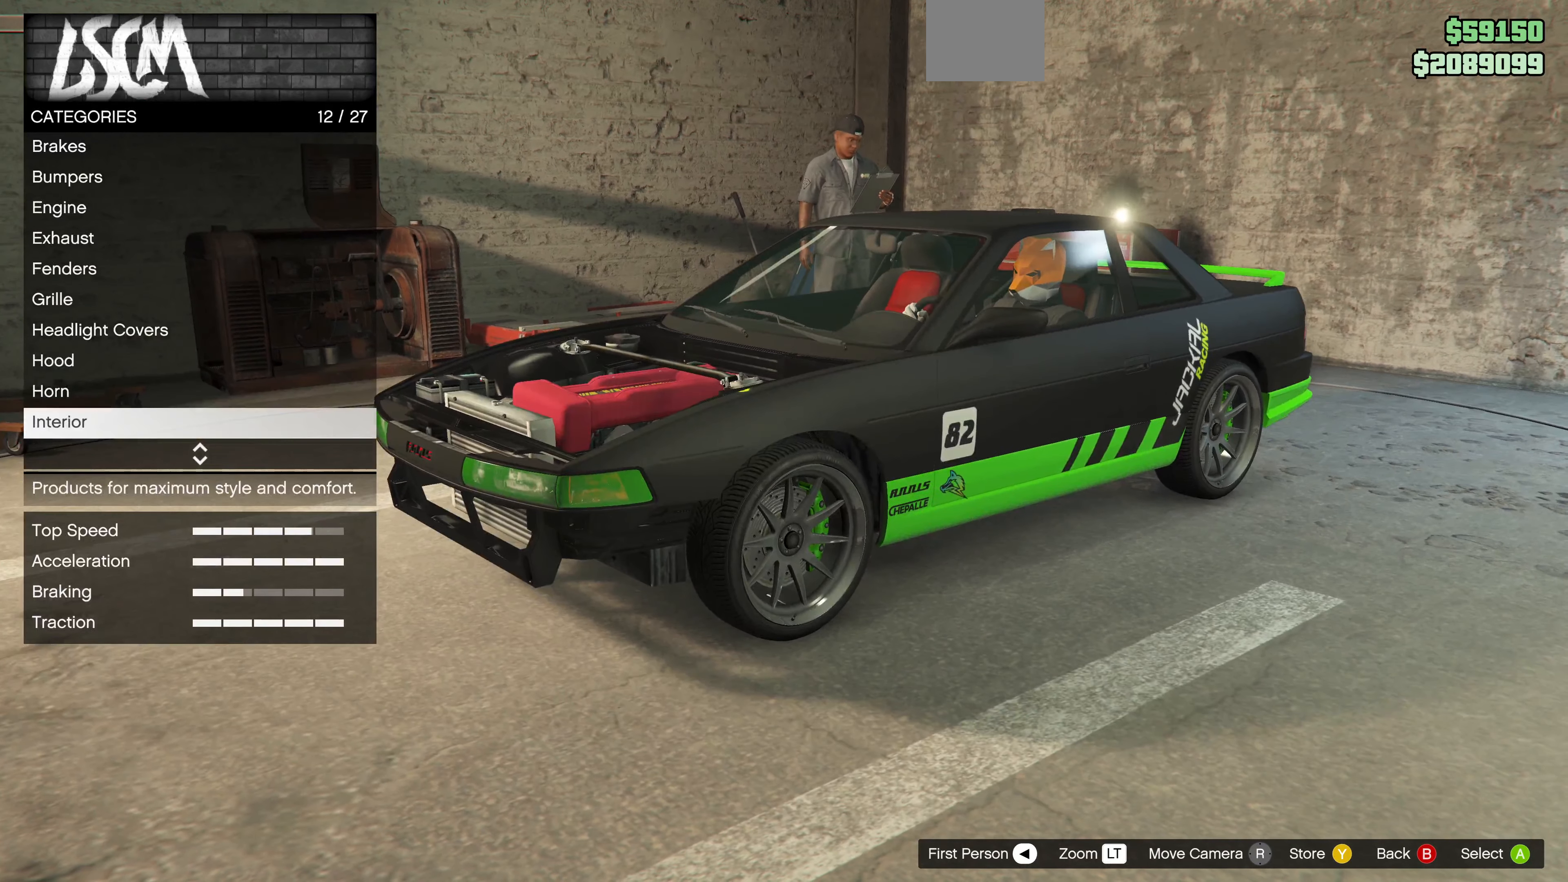
{"buttons": [], "left_stick": "center", "right_stick": "center", "events": [[33, "CROSS", "down"], [100, "CROSS", "up"]]}